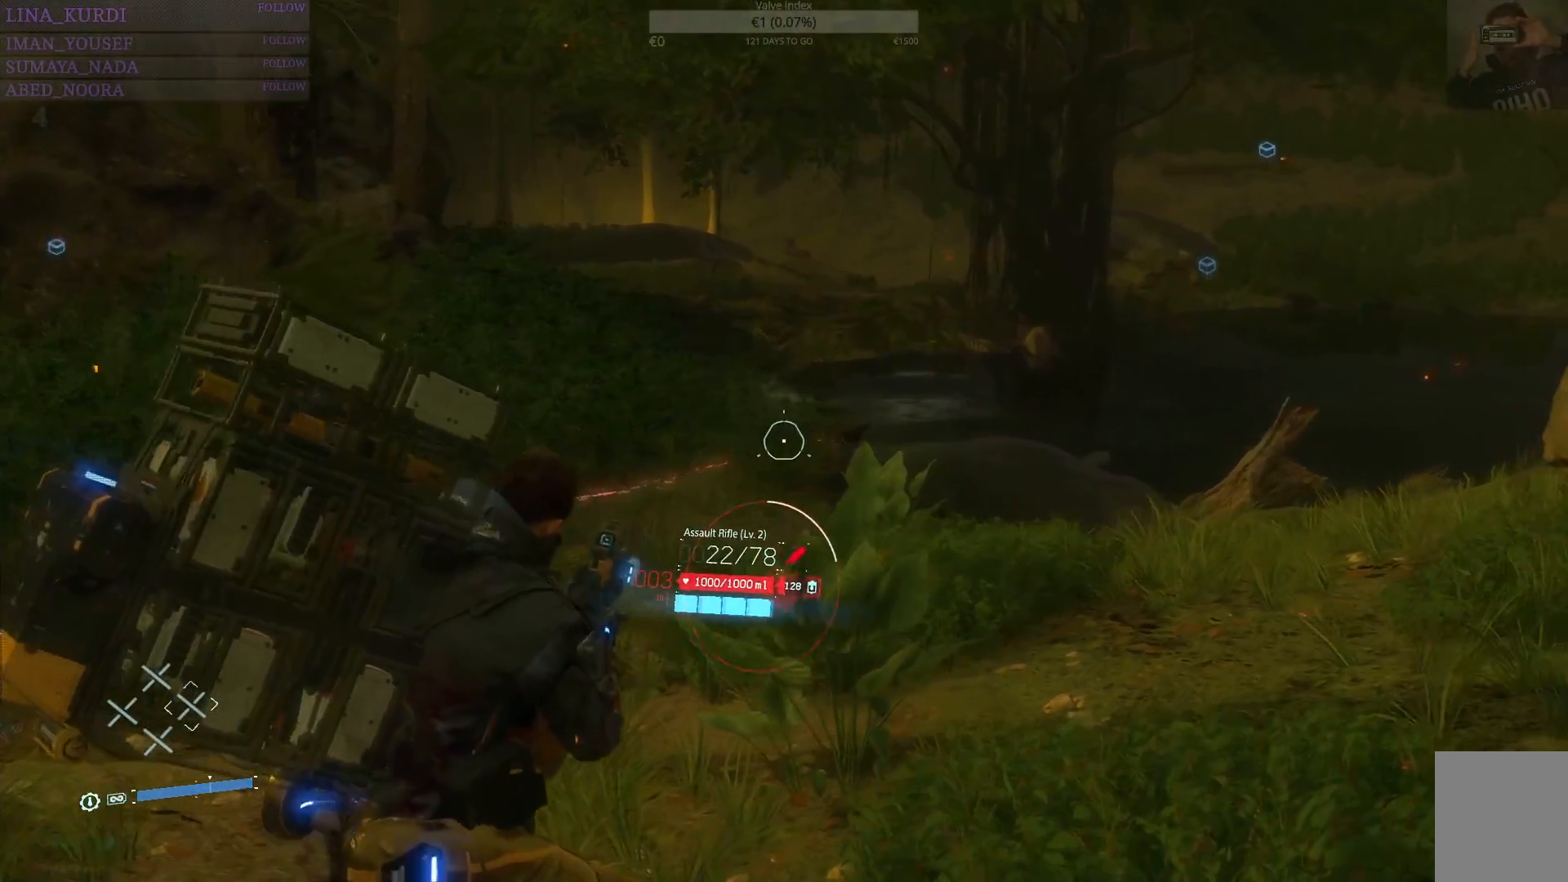
Gameplay with a controller (PlayStation layout); each line is a JSON object with the inputs held at the frame after it. "events" lists button and stick changes between this image and that frame as [ms after this image, input, new state], when the widget could be followed in between.
{"buttons": ["L2"], "left_stick": "up-right", "right_stick": "center", "events": [[67, "R2", "up"], [167, "R2", "down"], [233, "R2", "up"], [267, "right_stick", "down-left"], [367, "right_stick", "center"]]}
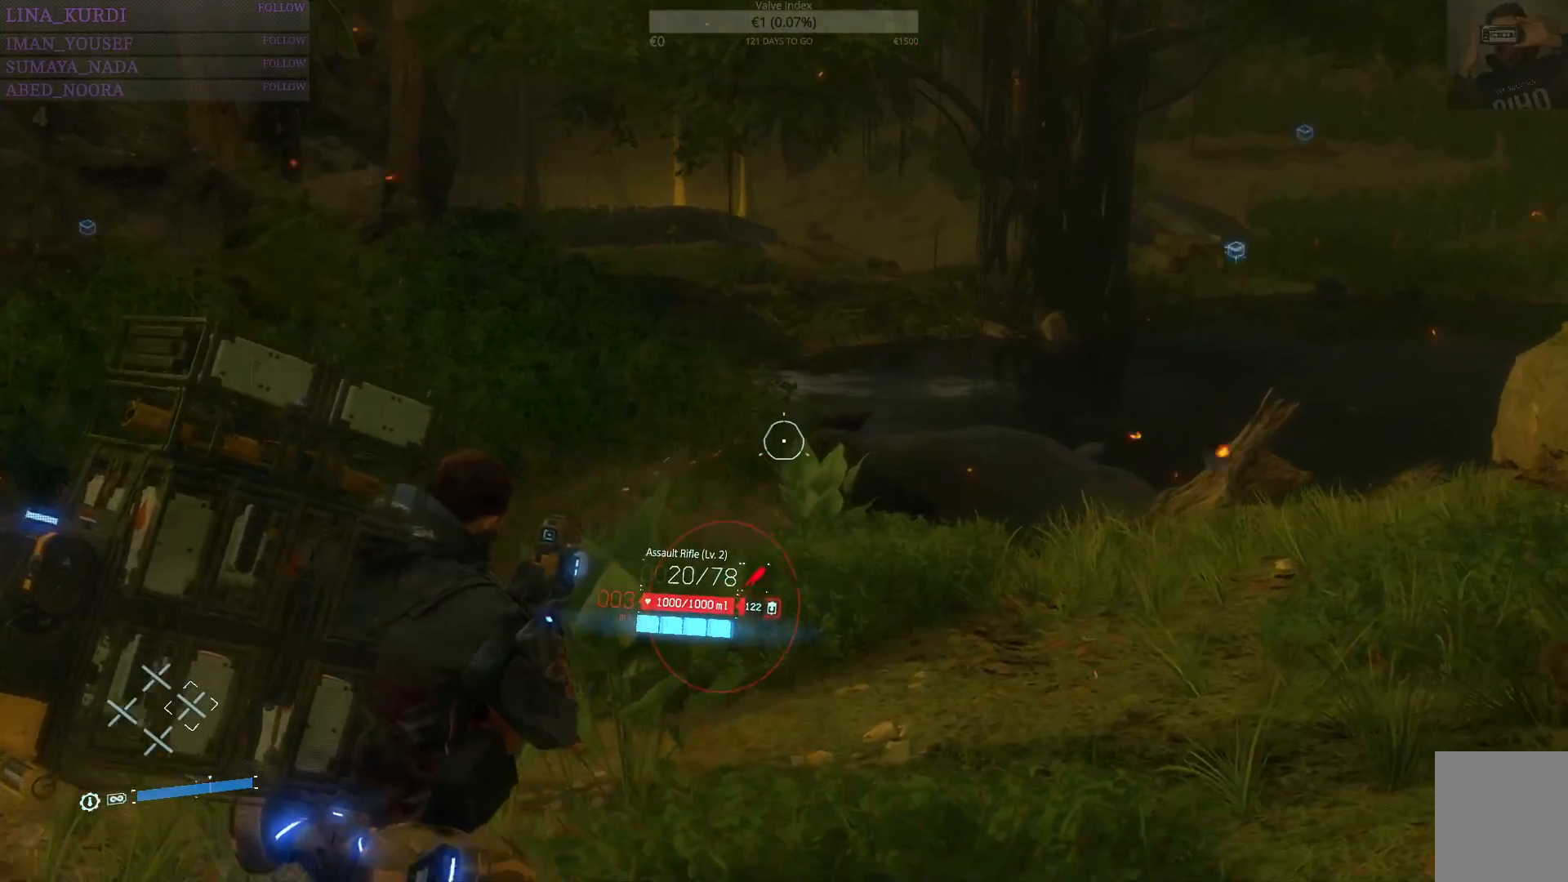
{"buttons": ["L2"], "left_stick": "up-right", "right_stick": "center", "events": [[17, "right_stick", "down-left"], [117, "right_stick", "center"], [284, "right_stick", "up-left"], [317, "R2", "down"], [401, "R2", "up"], [401, "right_stick", "center"]]}
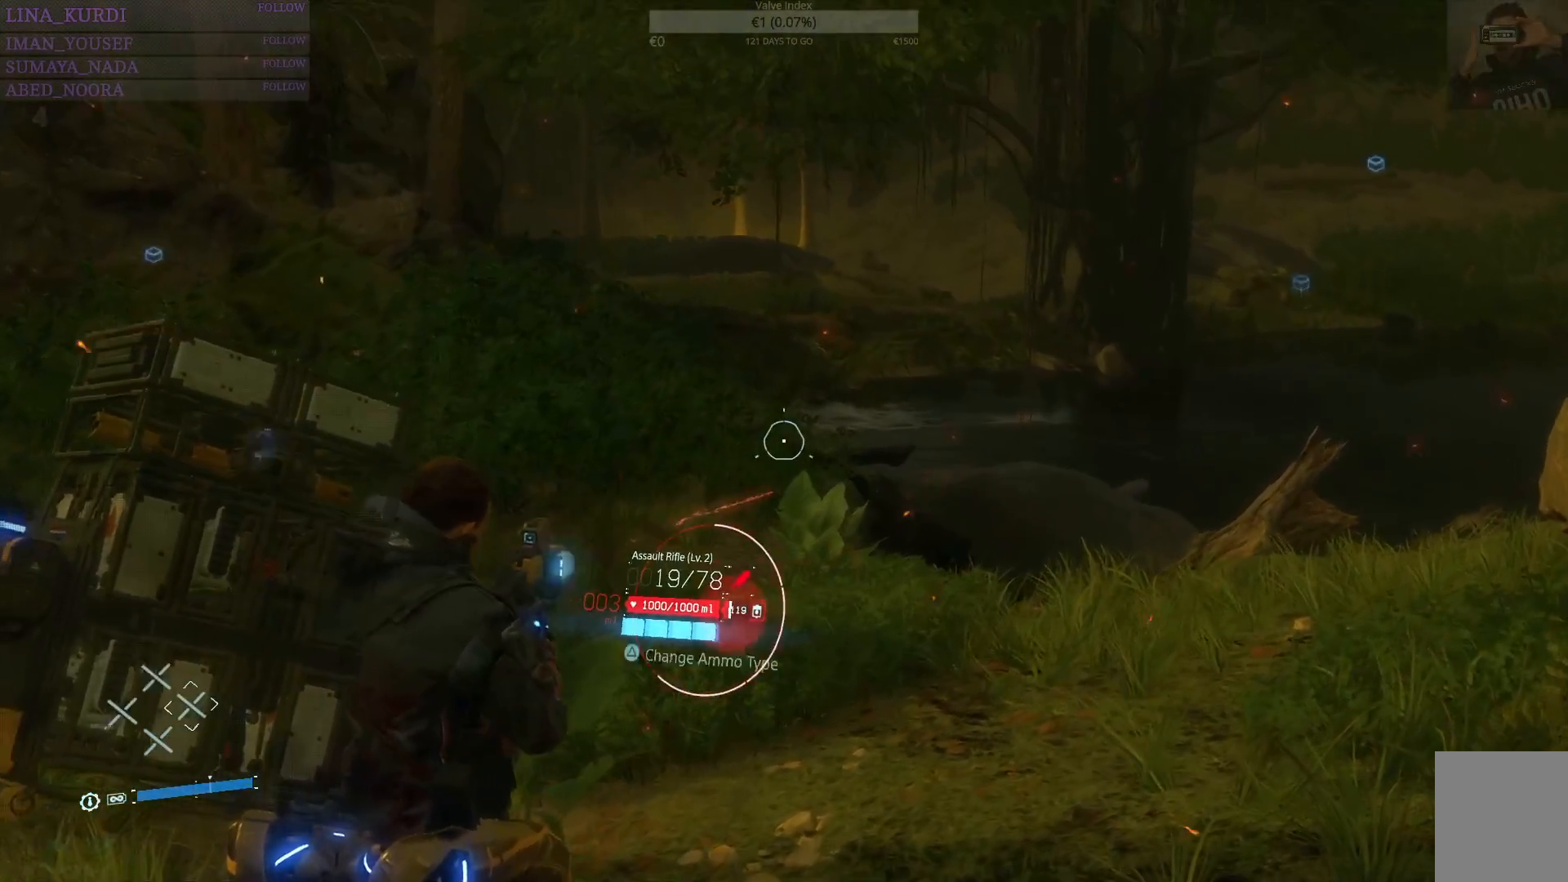
{"buttons": [], "left_stick": "up", "right_stick": "center", "events": [[200, "right_stick", "left"], [250, "L2", "up"], [283, "right_stick", "center"], [383, "left_stick", "up"]]}
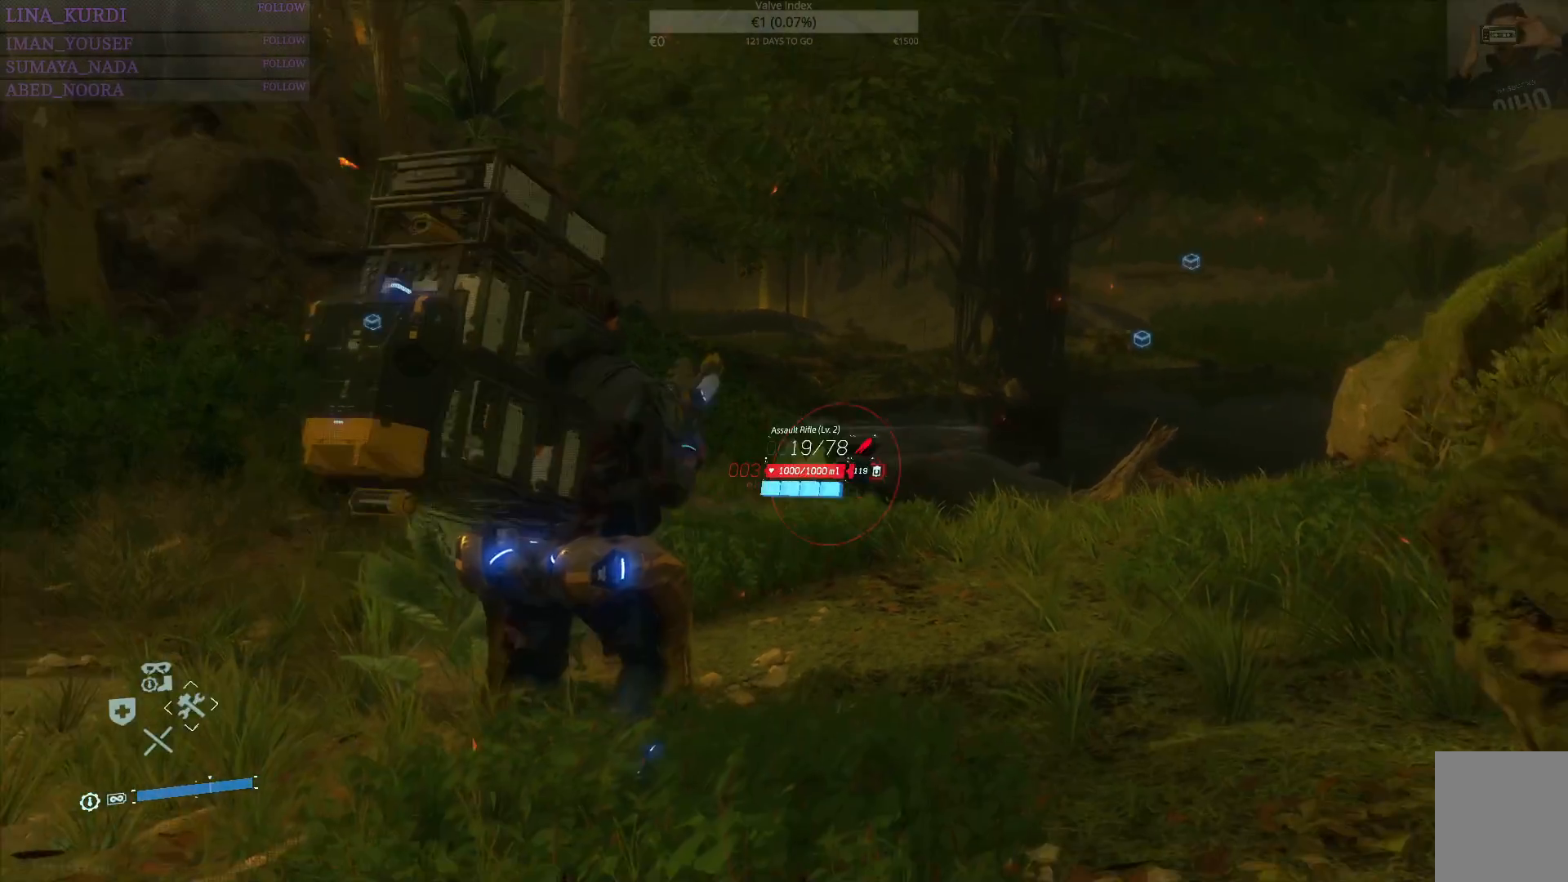
{"buttons": [], "left_stick": "up-right", "right_stick": "center", "events": [[50, "L3", "down"], [150, "right_stick", "down-left"], [200, "L3", "up"], [284, "left_stick", "up-right"], [351, "right_stick", "center"]]}
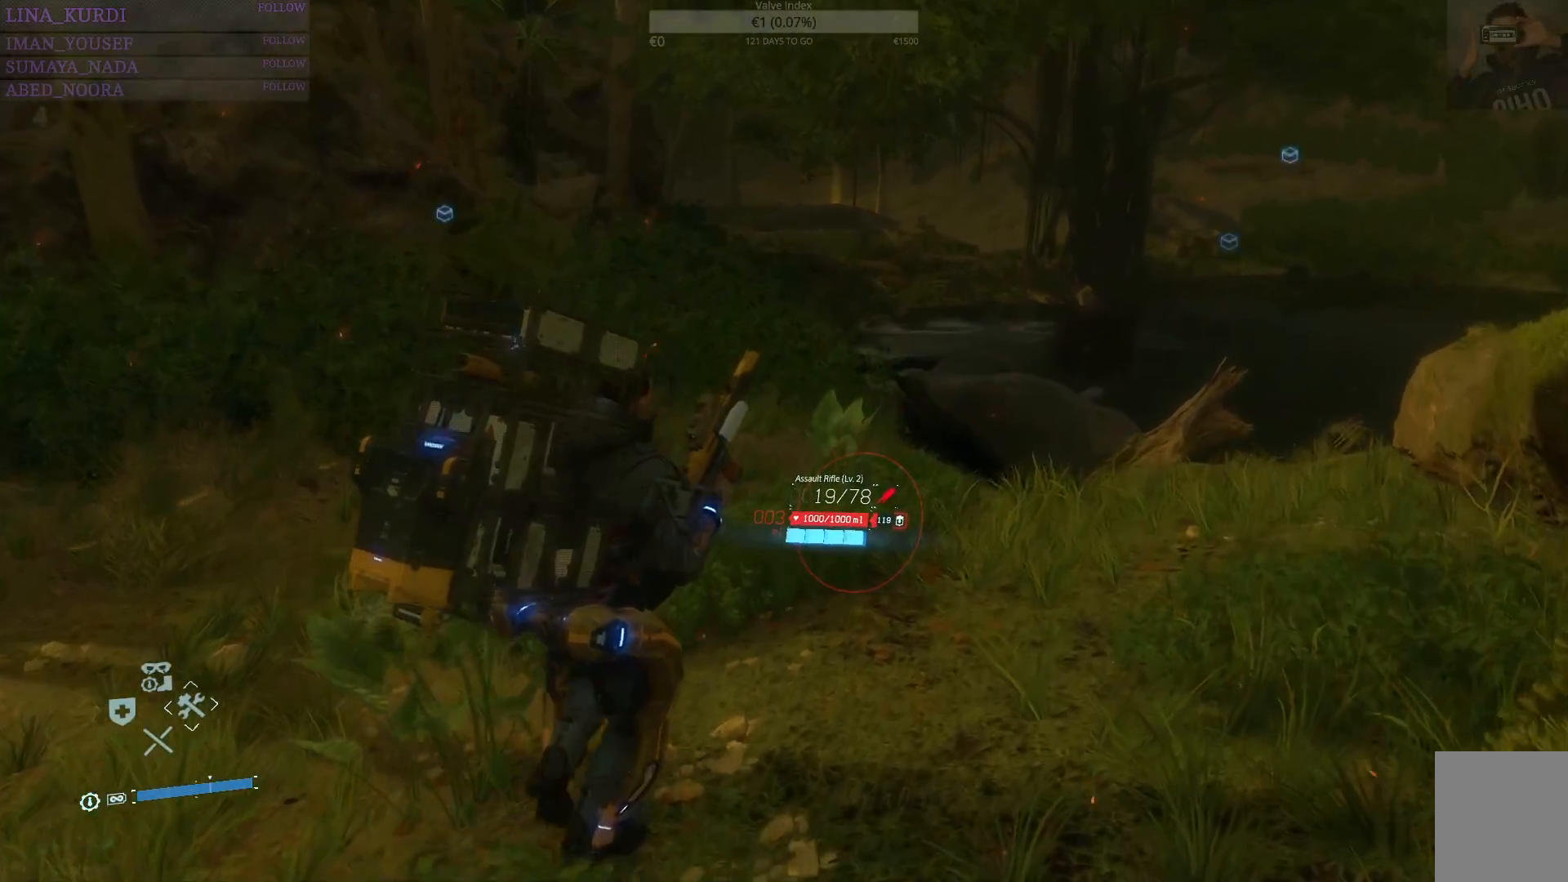
{"buttons": ["SQUARE", "L2"], "left_stick": "up-right", "right_stick": "center", "events": [[217, "right_stick", "left"], [317, "right_stick", "center"], [400, "L2", "down"], [500, "SQUARE", "down"]]}
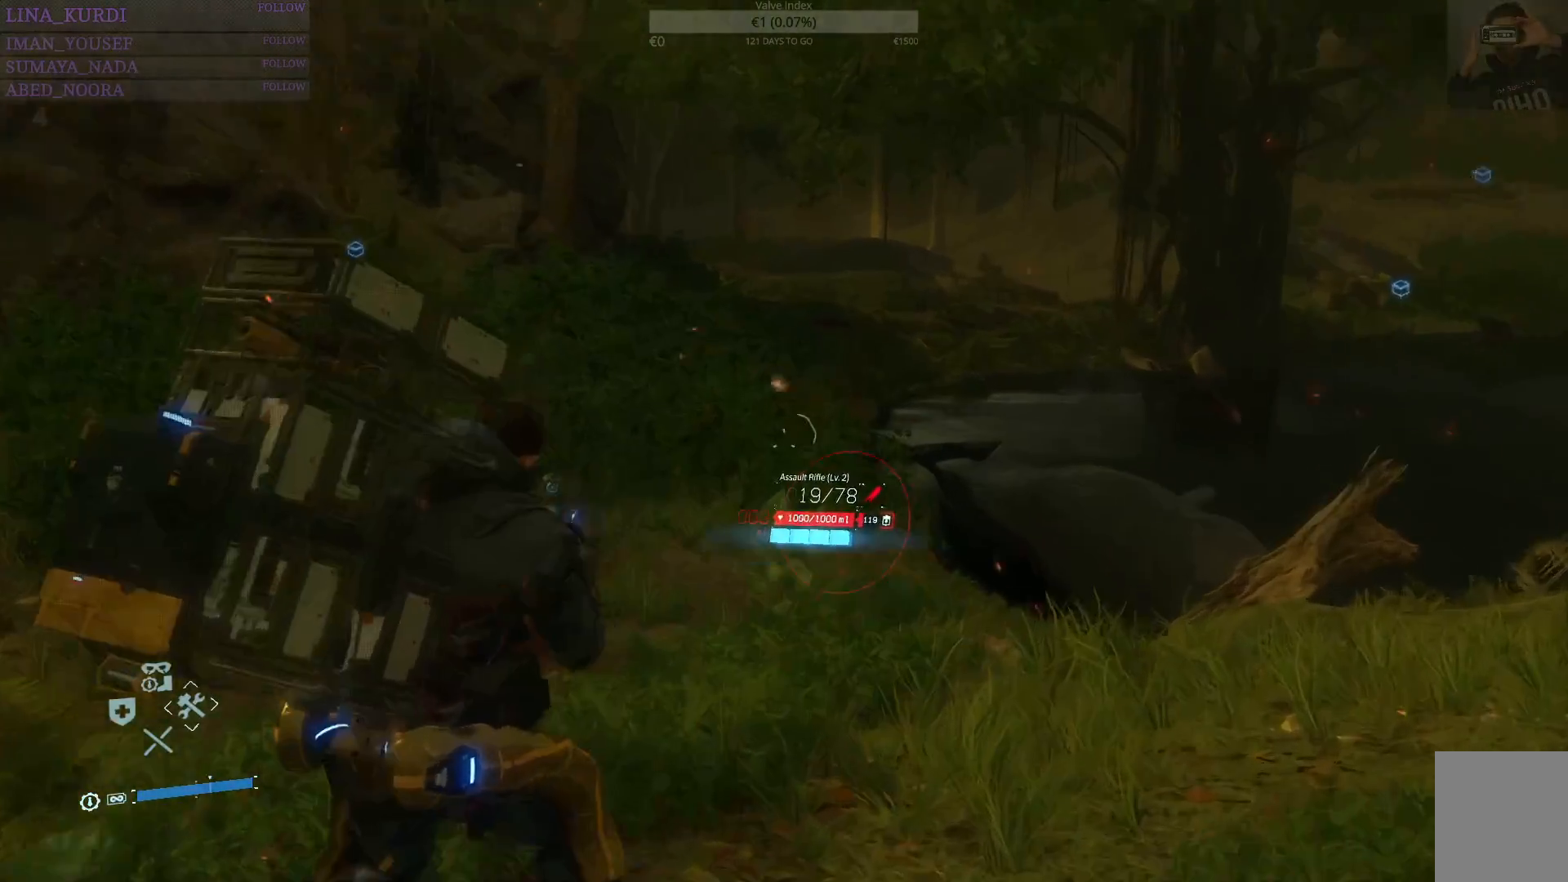
{"buttons": ["L2"], "left_stick": "up-right", "right_stick": "center", "events": [[67, "SQUARE", "up"], [150, "SQUARE", "down"], [217, "SQUARE", "up"]]}
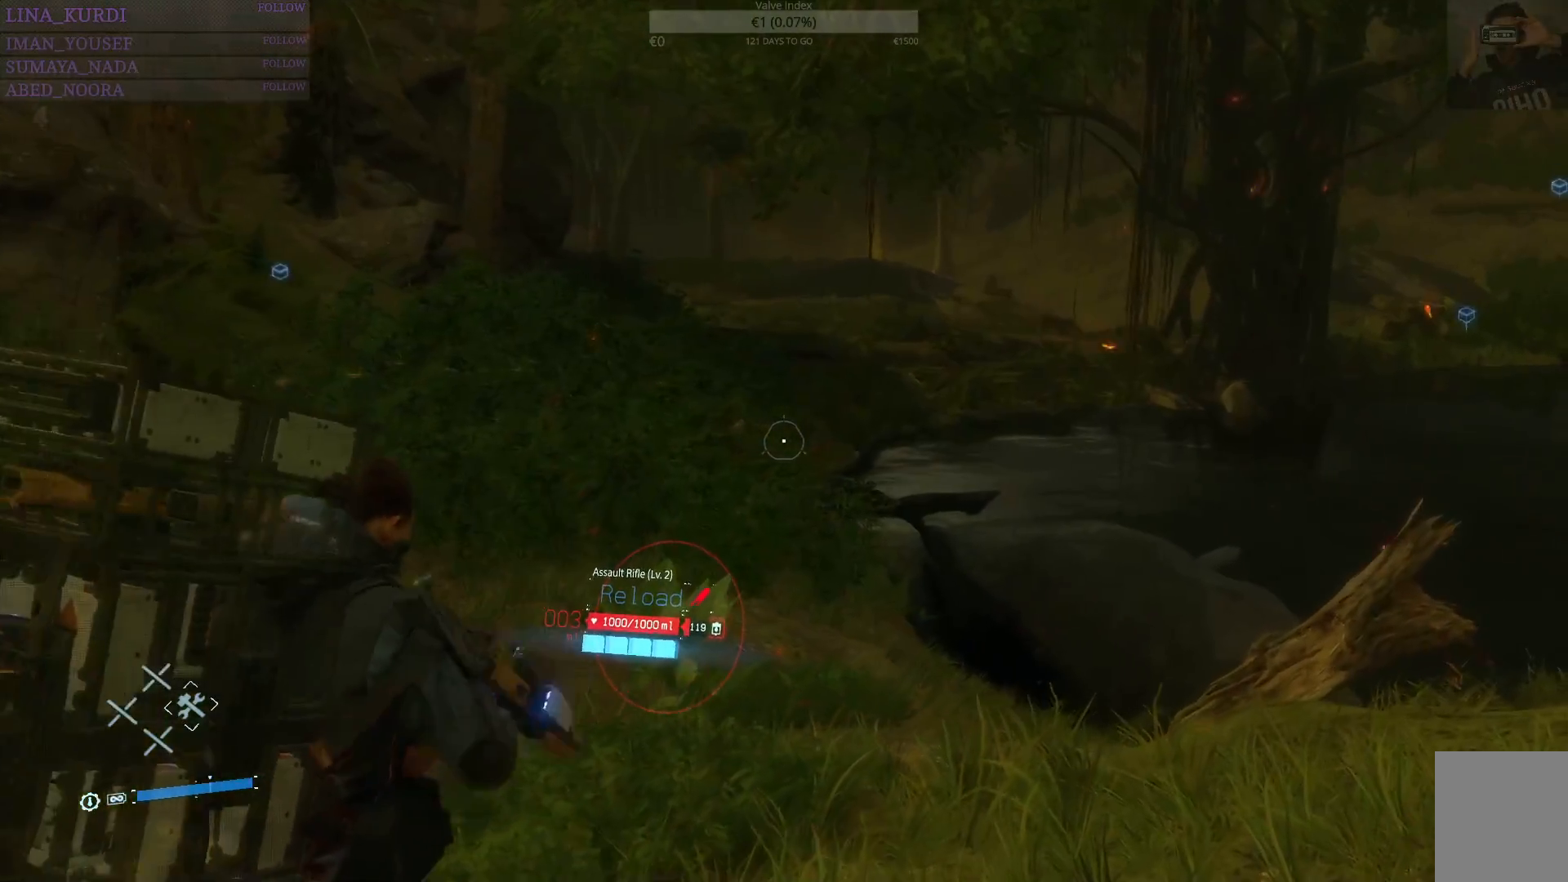
{"buttons": ["L2"], "left_stick": "up-right", "right_stick": "center", "events": [[50, "right_stick", "left"], [183, "right_stick", "center"]]}
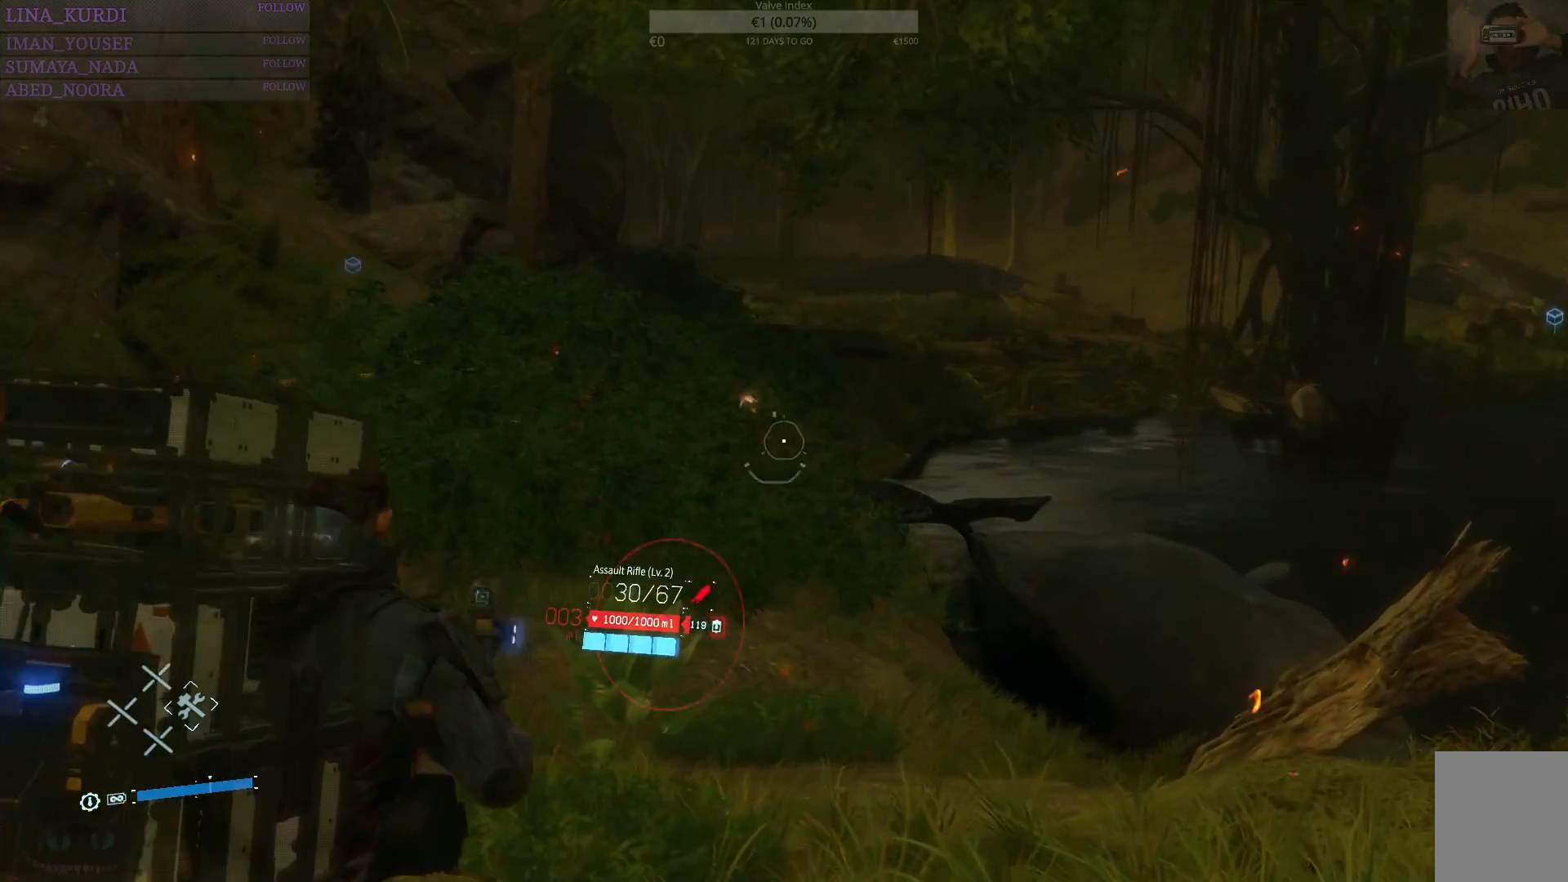
{"buttons": ["L2"], "left_stick": "up-right", "right_stick": "center", "events": [[50, "right_stick", "up-left"], [134, "right_stick", "center"], [367, "right_stick", "up-left"], [484, "right_stick", "center"]]}
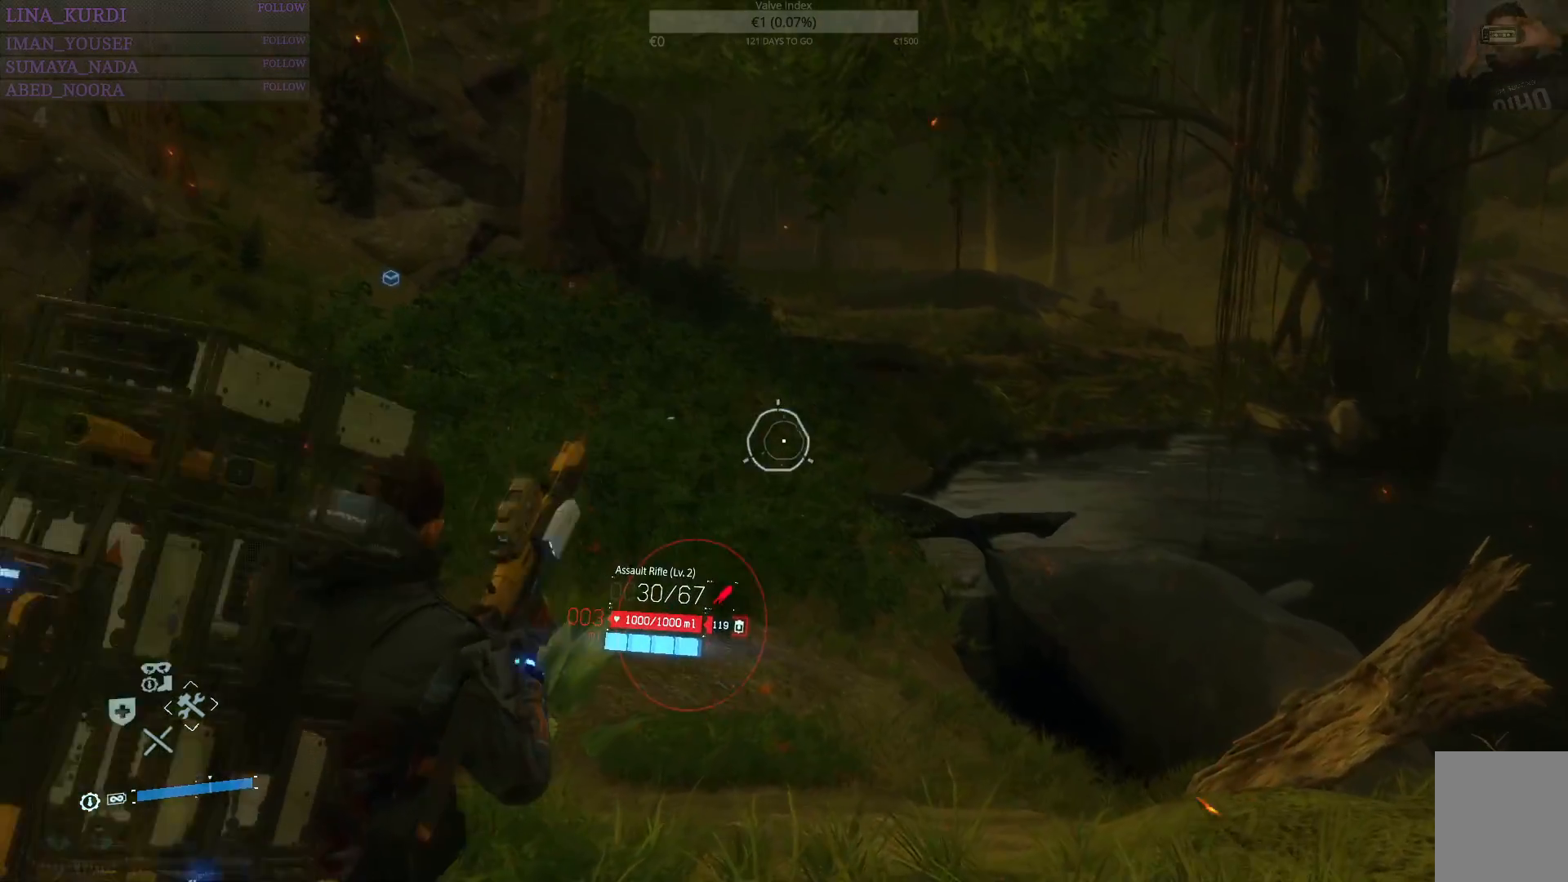
{"buttons": ["L2", "R2"], "left_stick": "up", "right_stick": "center", "events": [[100, "left_stick", "up"], [133, "right_stick", "up-left"], [250, "R2", "down"], [250, "right_stick", "center"], [367, "R2", "up"], [500, "R2", "down"]]}
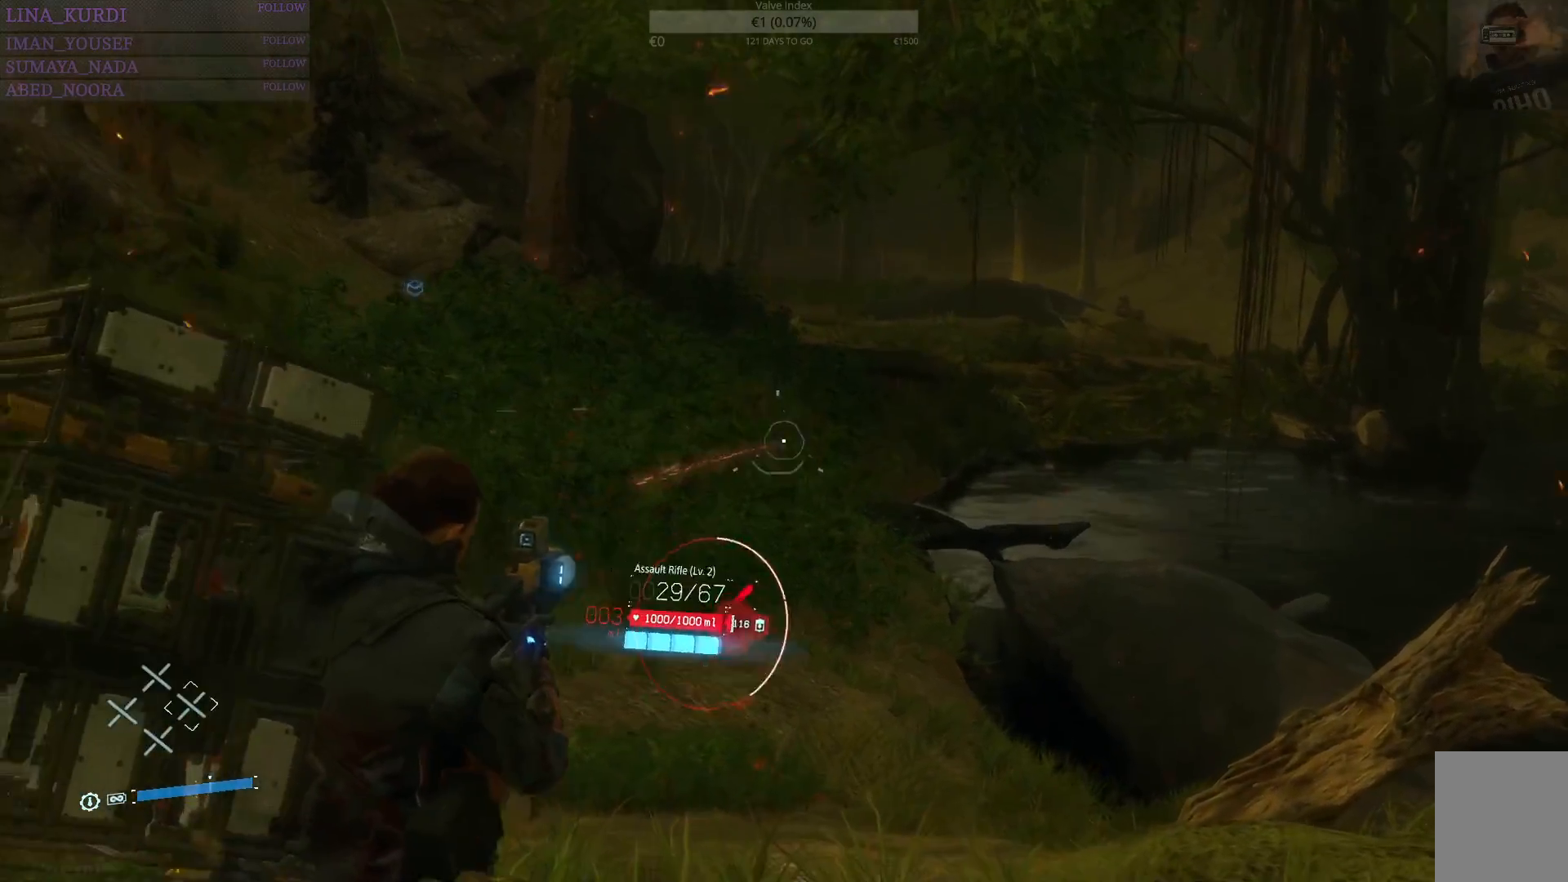
{"buttons": ["L2"], "left_stick": "up-right", "right_stick": "down-right", "events": [[50, "right_stick", "up-left"], [117, "R2", "up"], [117, "left_stick", "up-left"], [251, "R2", "down"], [251, "right_stick", "center"], [317, "R2", "up"], [317, "left_stick", "up"], [417, "left_stick", "up-right"], [434, "right_stick", "down-right"]]}
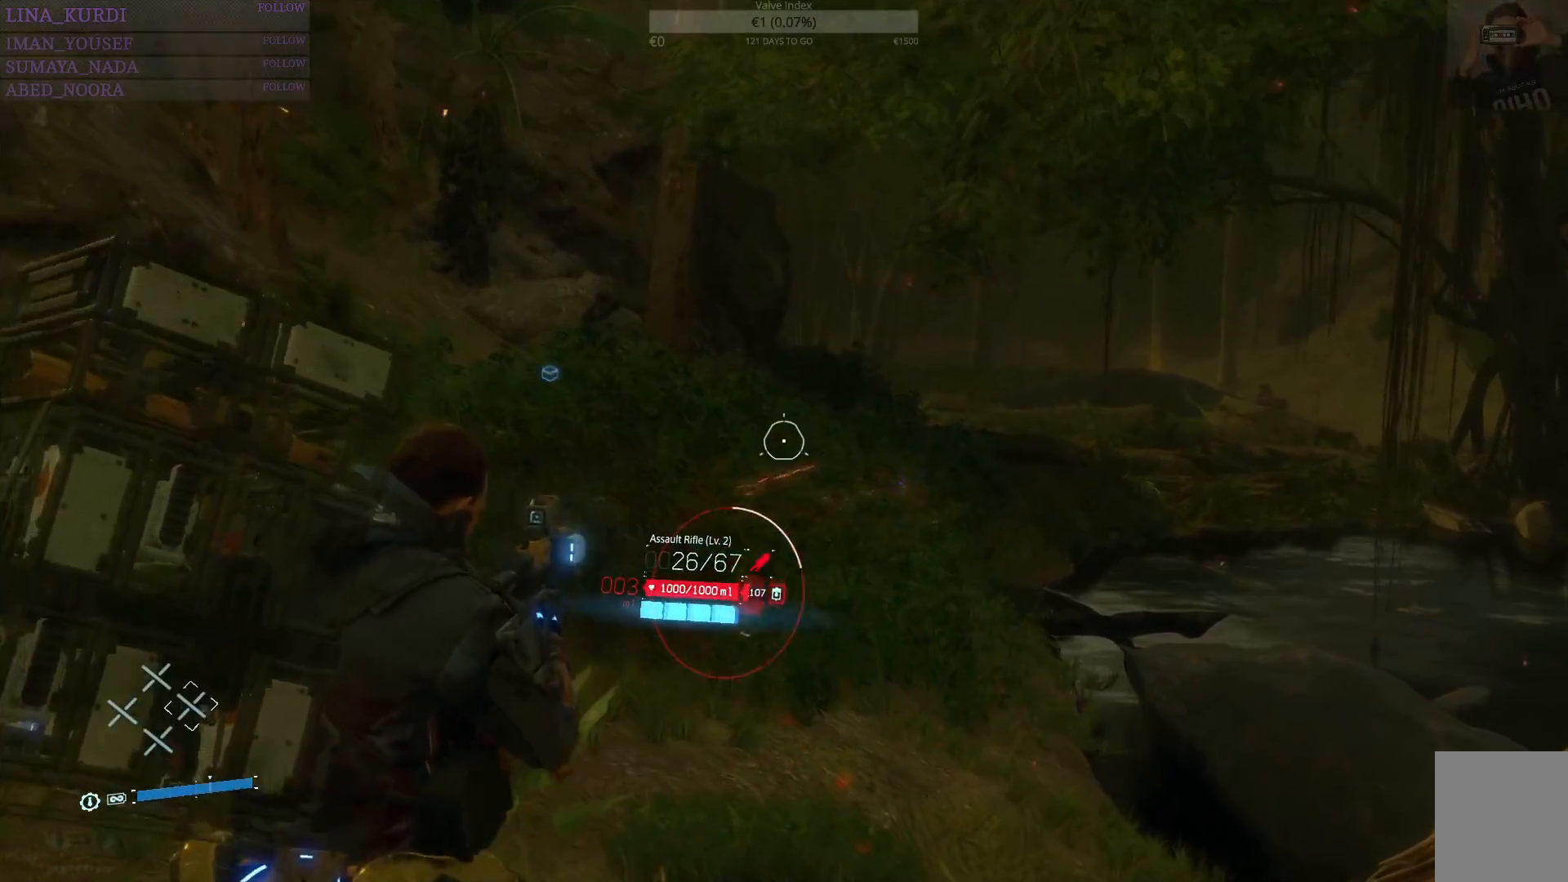
{"buttons": ["L2"], "left_stick": "up-right", "right_stick": "center", "events": [[33, "right_stick", "center"], [267, "right_stick", "right"], [450, "right_stick", "center"]]}
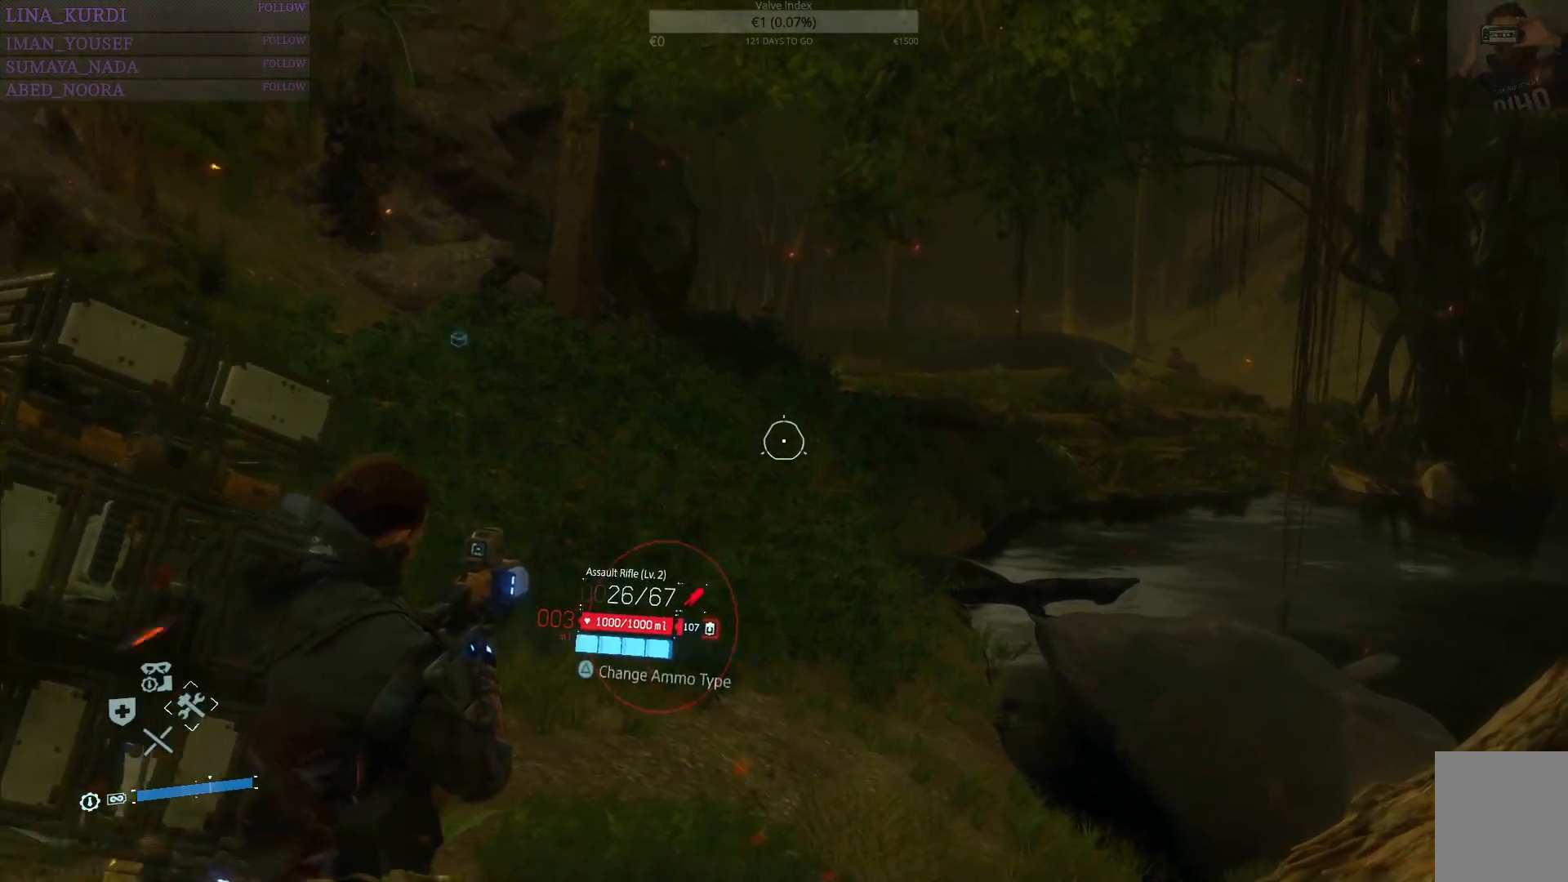
{"buttons": ["L2"], "left_stick": "up", "right_stick": "center", "events": [[234, "left_stick", "up"]]}
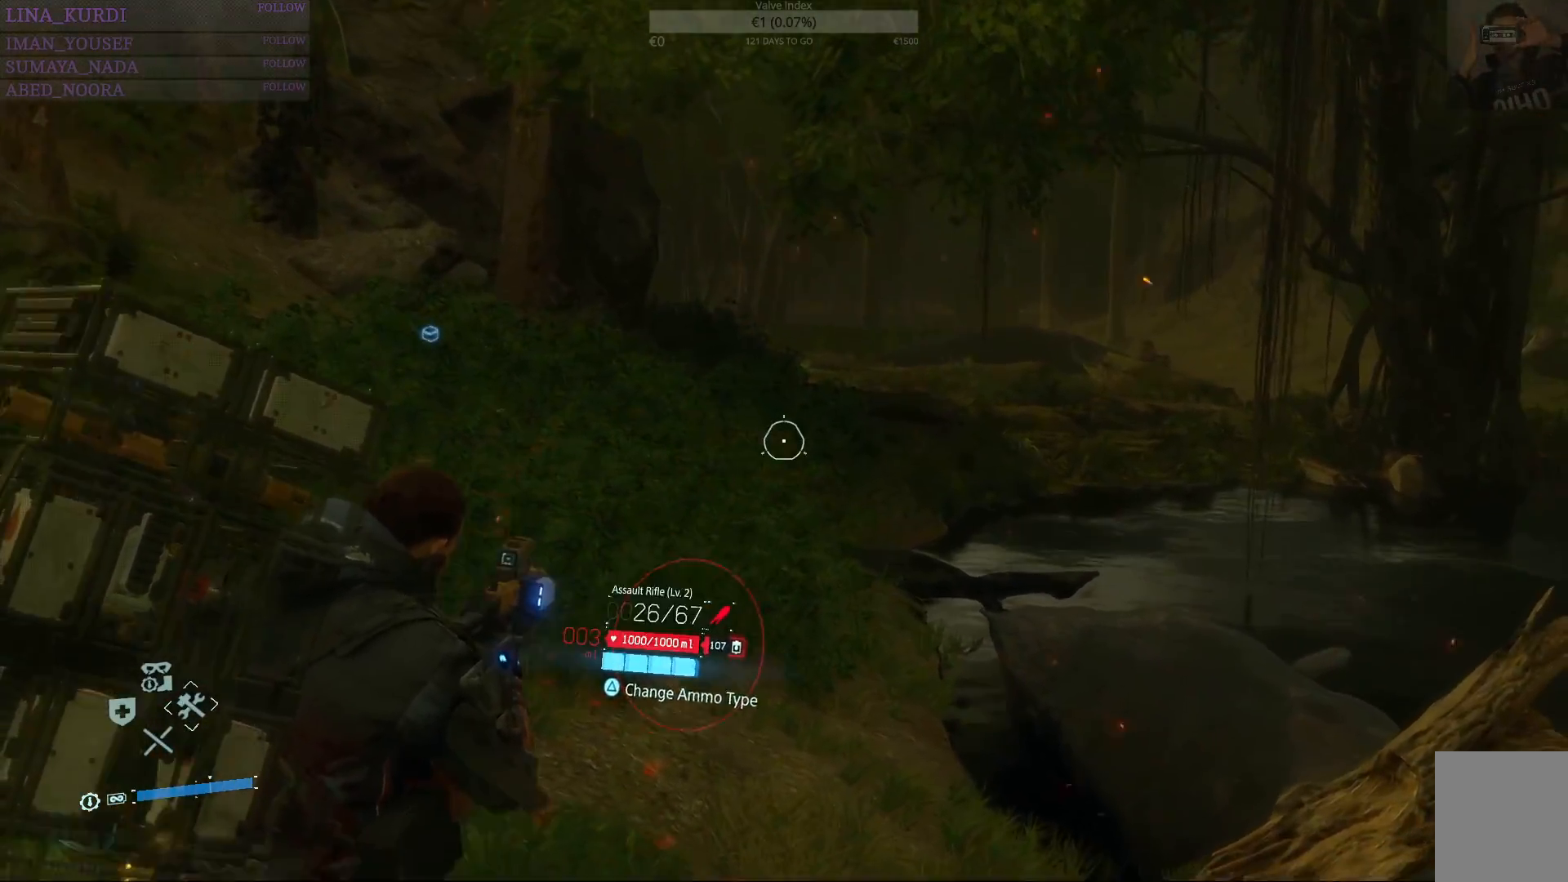
{"buttons": ["L2", "R1"], "left_stick": "up", "right_stick": "center", "events": [[67, "right_stick", "left"], [233, "right_stick", "center"], [484, "R1", "down"]]}
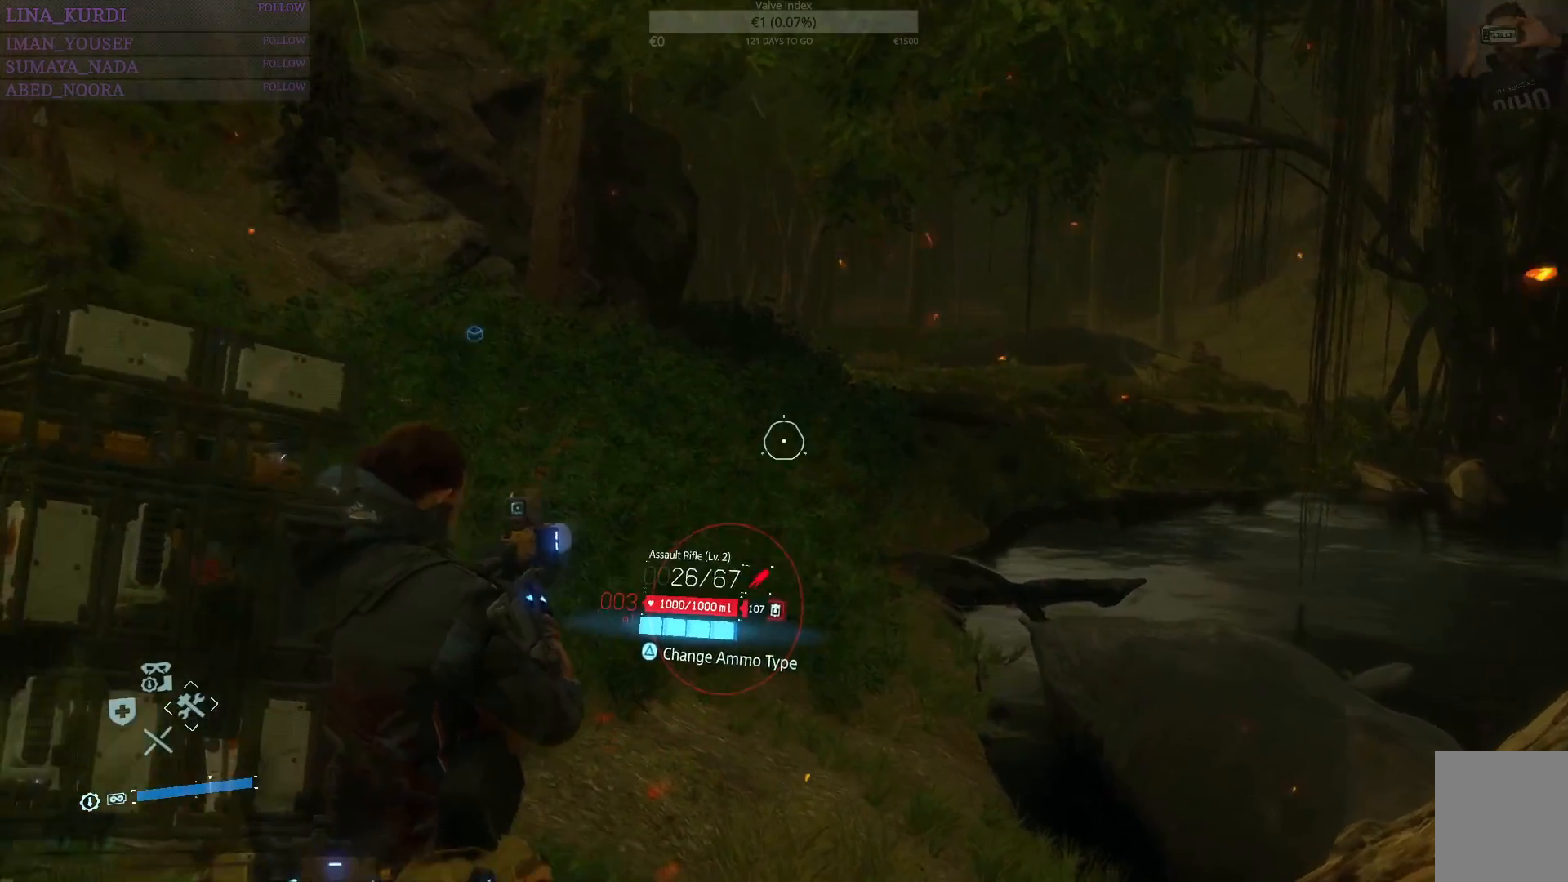
{"buttons": [], "left_stick": "up-left", "right_stick": "center", "events": [[34, "L2", "up"], [50, "R1", "up"], [184, "right_stick", "down"], [301, "right_stick", "center"], [484, "left_stick", "up-left"]]}
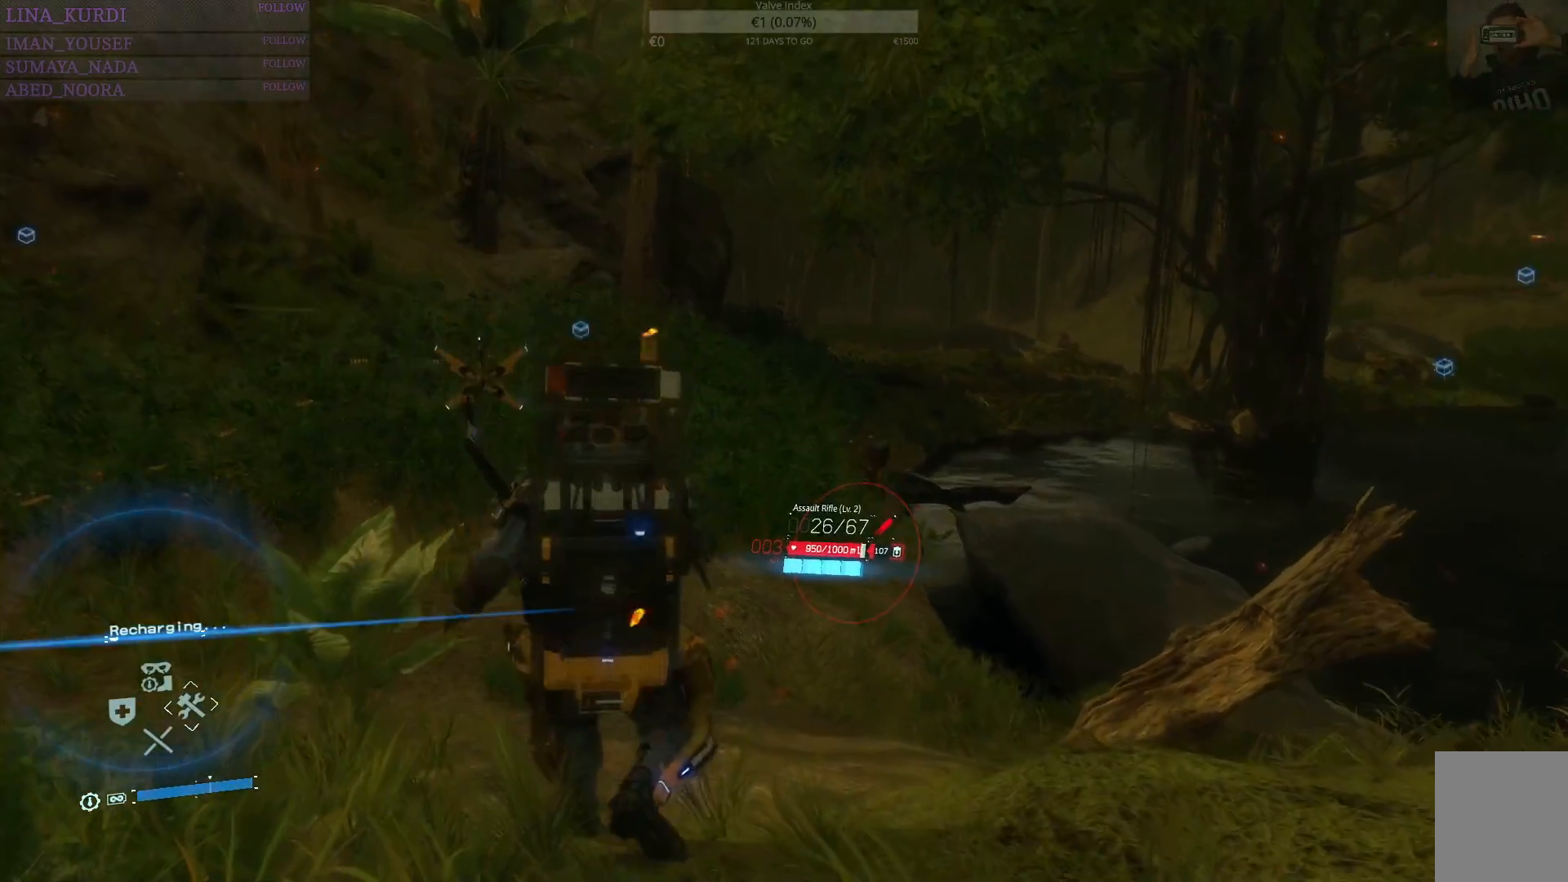
{"buttons": [], "left_stick": "up-left", "right_stick": "center", "events": [[16, "right_stick", "down"], [217, "right_stick", "down-right"], [434, "right_stick", "center"]]}
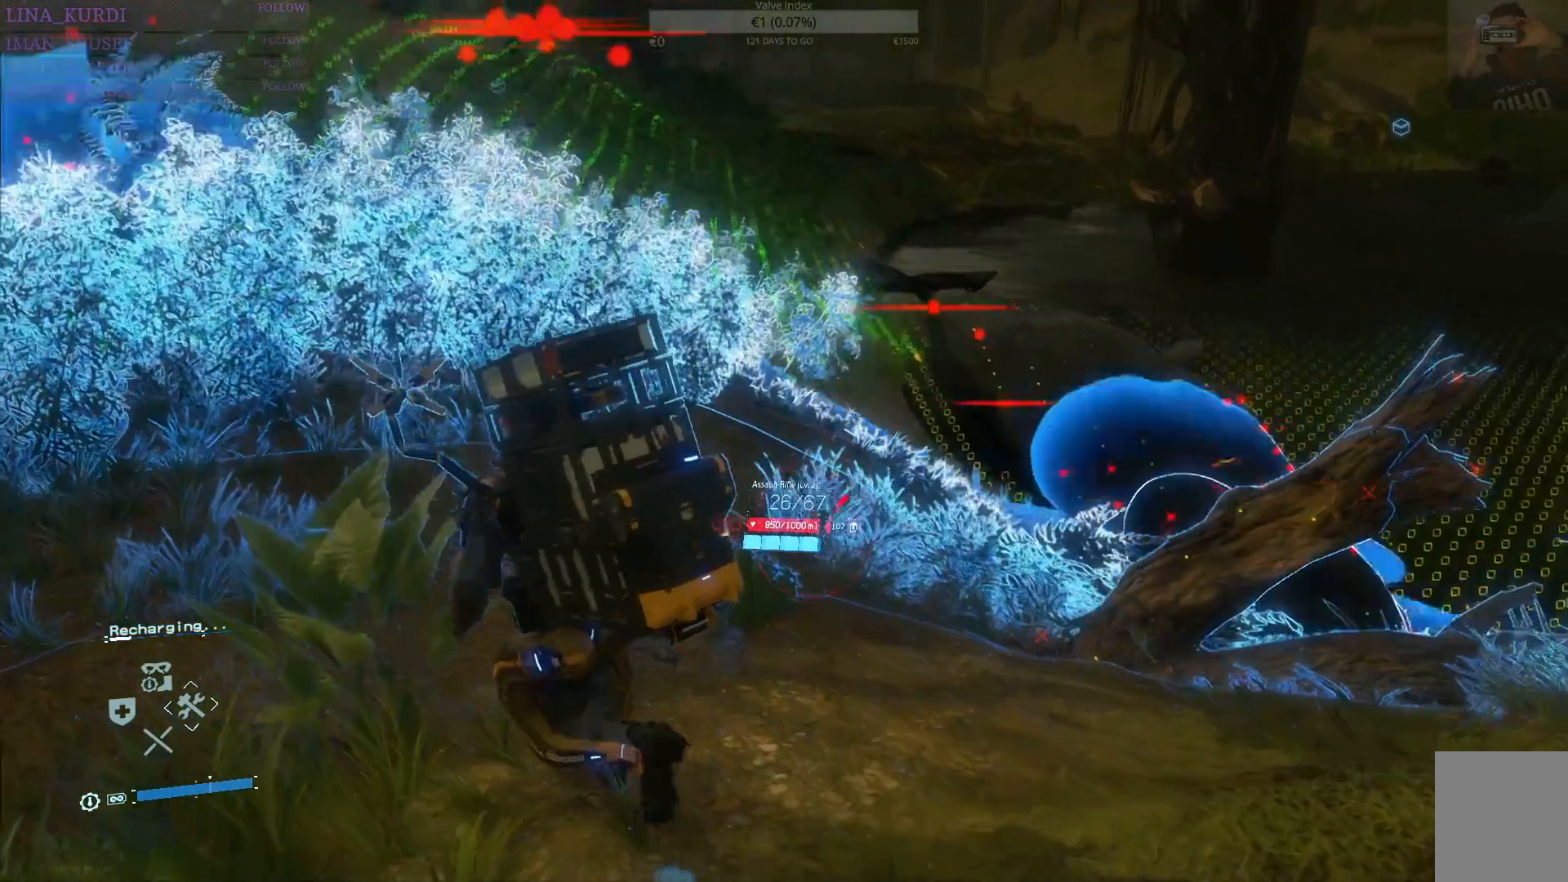
{"buttons": ["L2"], "left_stick": "up", "right_stick": "up-right", "events": [[34, "right_stick", "up-right"], [100, "L2", "down"], [100, "left_stick", "up"]]}
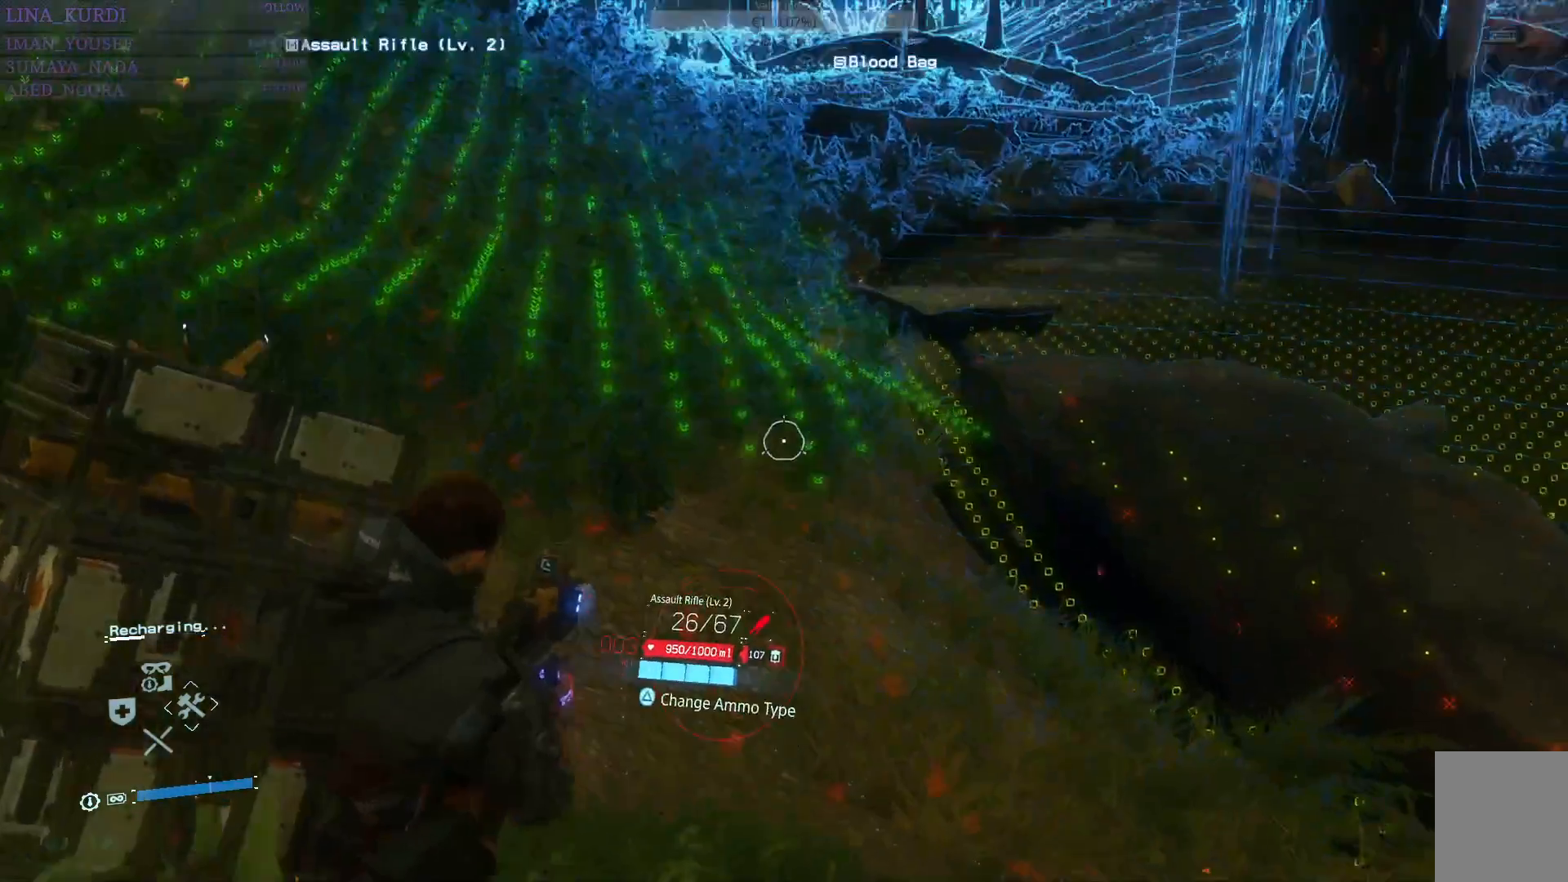
{"buttons": ["L2", "R2"], "left_stick": "up", "right_stick": "center", "events": [[83, "right_stick", "up"], [183, "right_stick", "center"], [283, "R2", "down"], [350, "R2", "up"], [467, "R2", "down"]]}
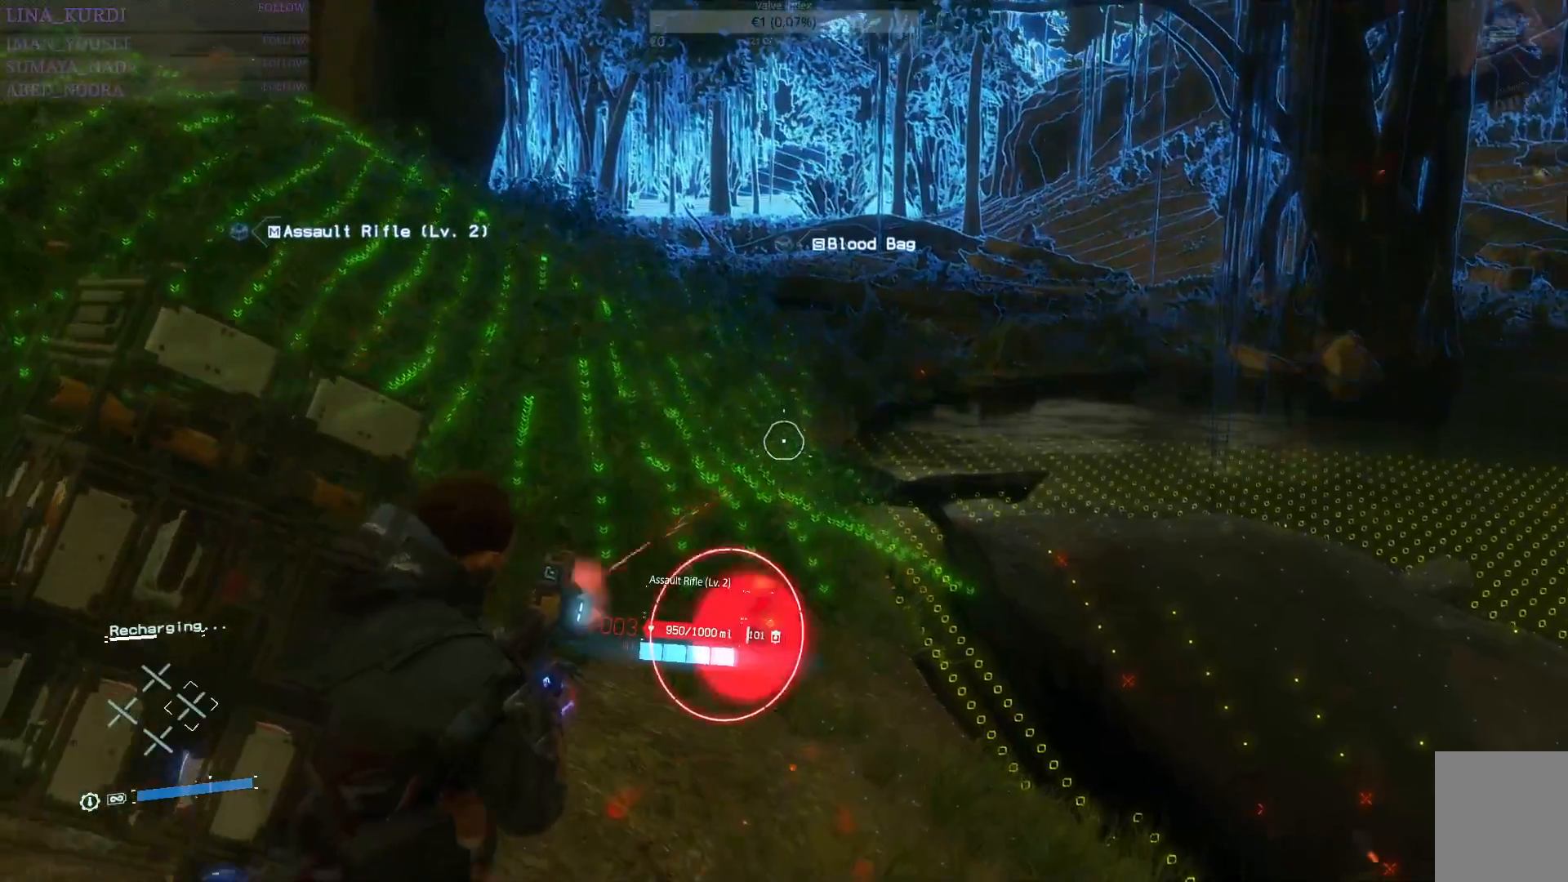
{"buttons": ["L2"], "left_stick": "up", "right_stick": "center", "events": [[34, "R2", "up"], [150, "R2", "down"], [217, "R2", "up"], [317, "R2", "down"], [367, "right_stick", "up-left"], [417, "R2", "up"], [467, "right_stick", "center"]]}
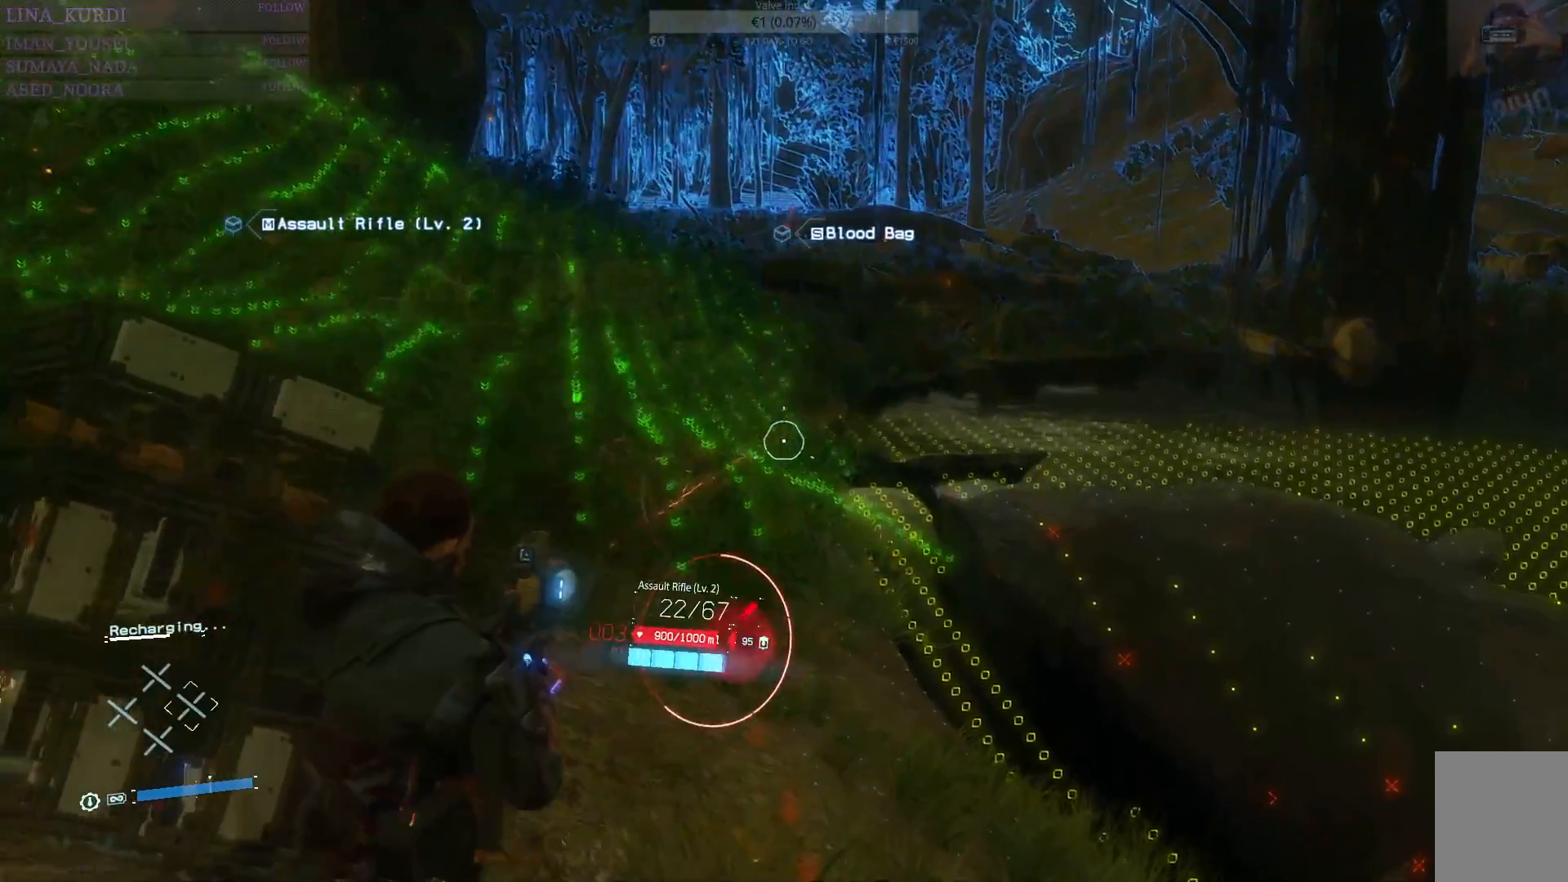
{"buttons": [], "left_stick": "up", "right_stick": "center", "events": [[117, "right_stick", "up-left"], [233, "right_stick", "center"], [383, "L2", "up"]]}
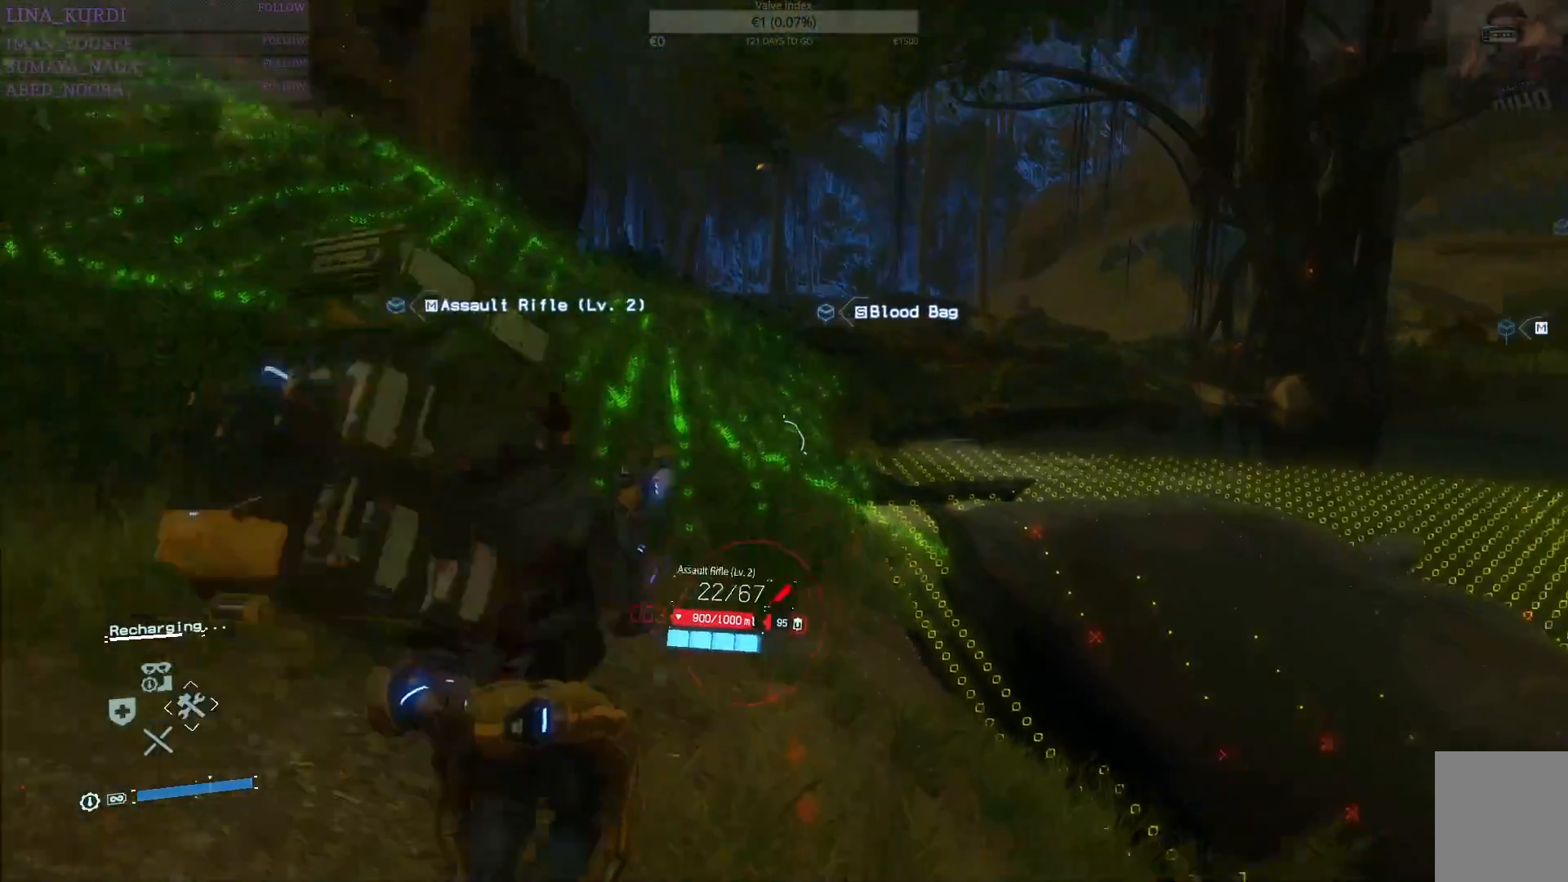
{"buttons": [], "left_stick": "up-right", "right_stick": "left", "events": [[117, "right_stick", "up-left"], [251, "right_stick", "left"], [367, "left_stick", "up-right"]]}
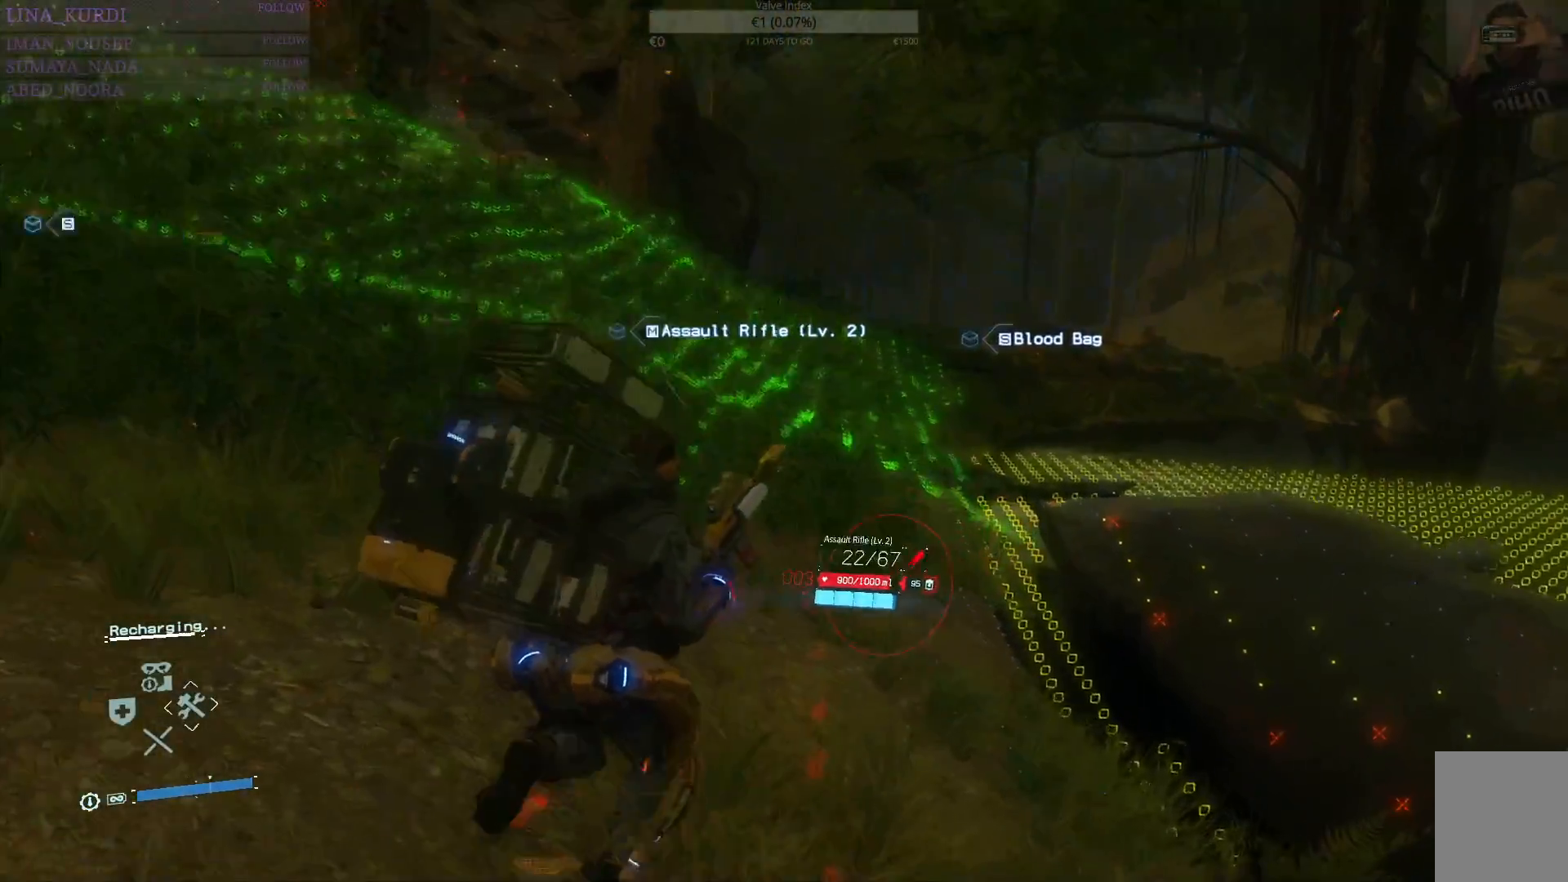
{"buttons": ["L2"], "left_stick": "up", "right_stick": "center", "events": [[16, "right_stick", "center"], [434, "L2", "down"], [450, "left_stick", "up"]]}
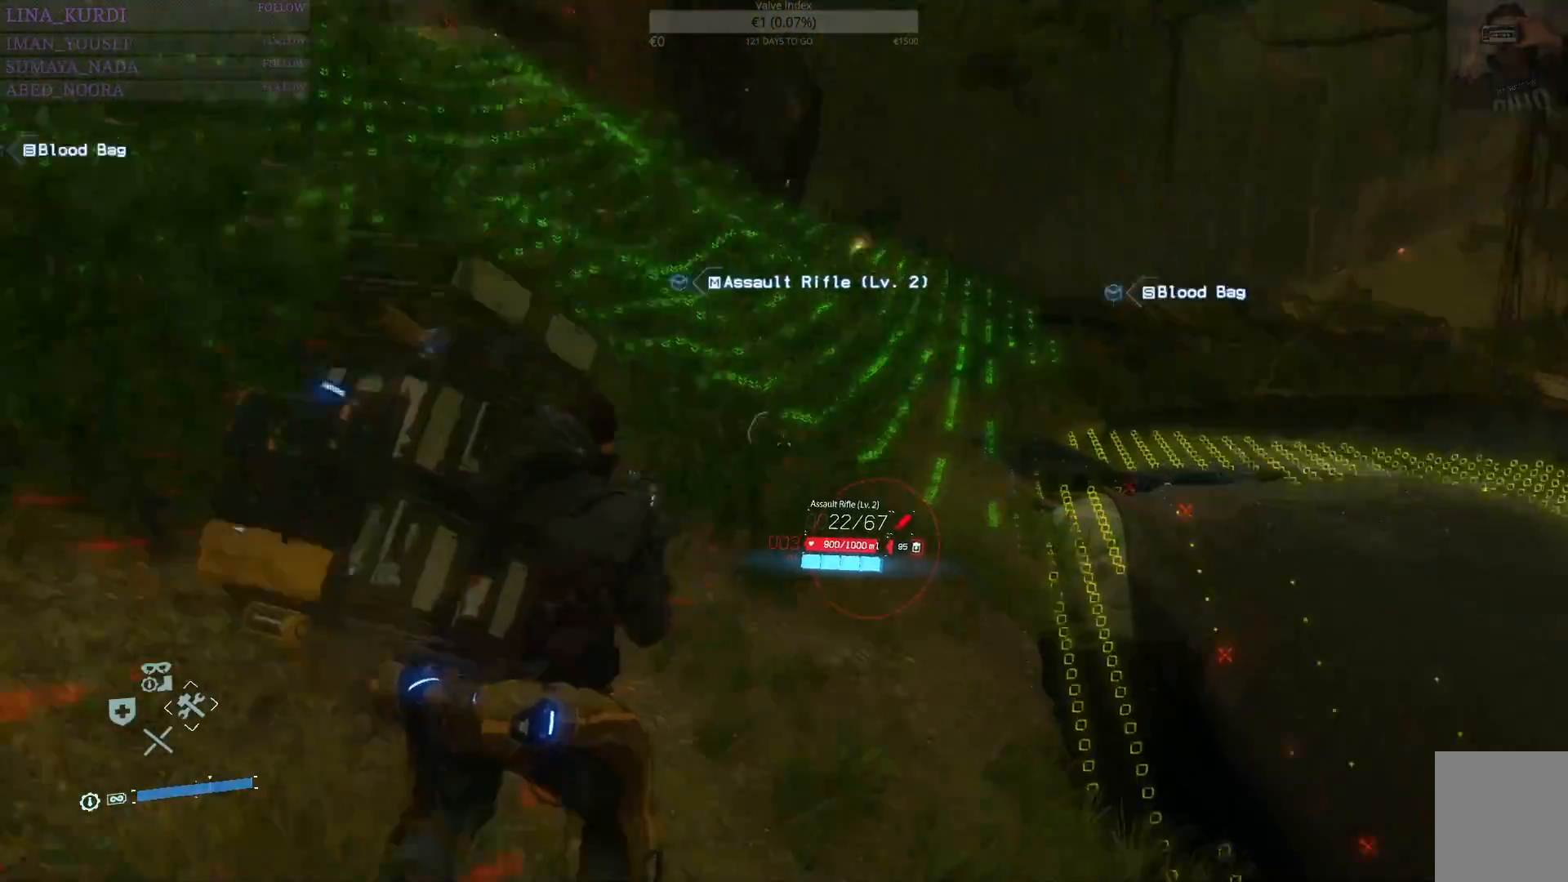
{"buttons": ["L2"], "left_stick": "up-right", "right_stick": "right", "events": [[50, "right_stick", "up"], [267, "right_stick", "center"], [384, "left_stick", "up-right"], [434, "right_stick", "right"]]}
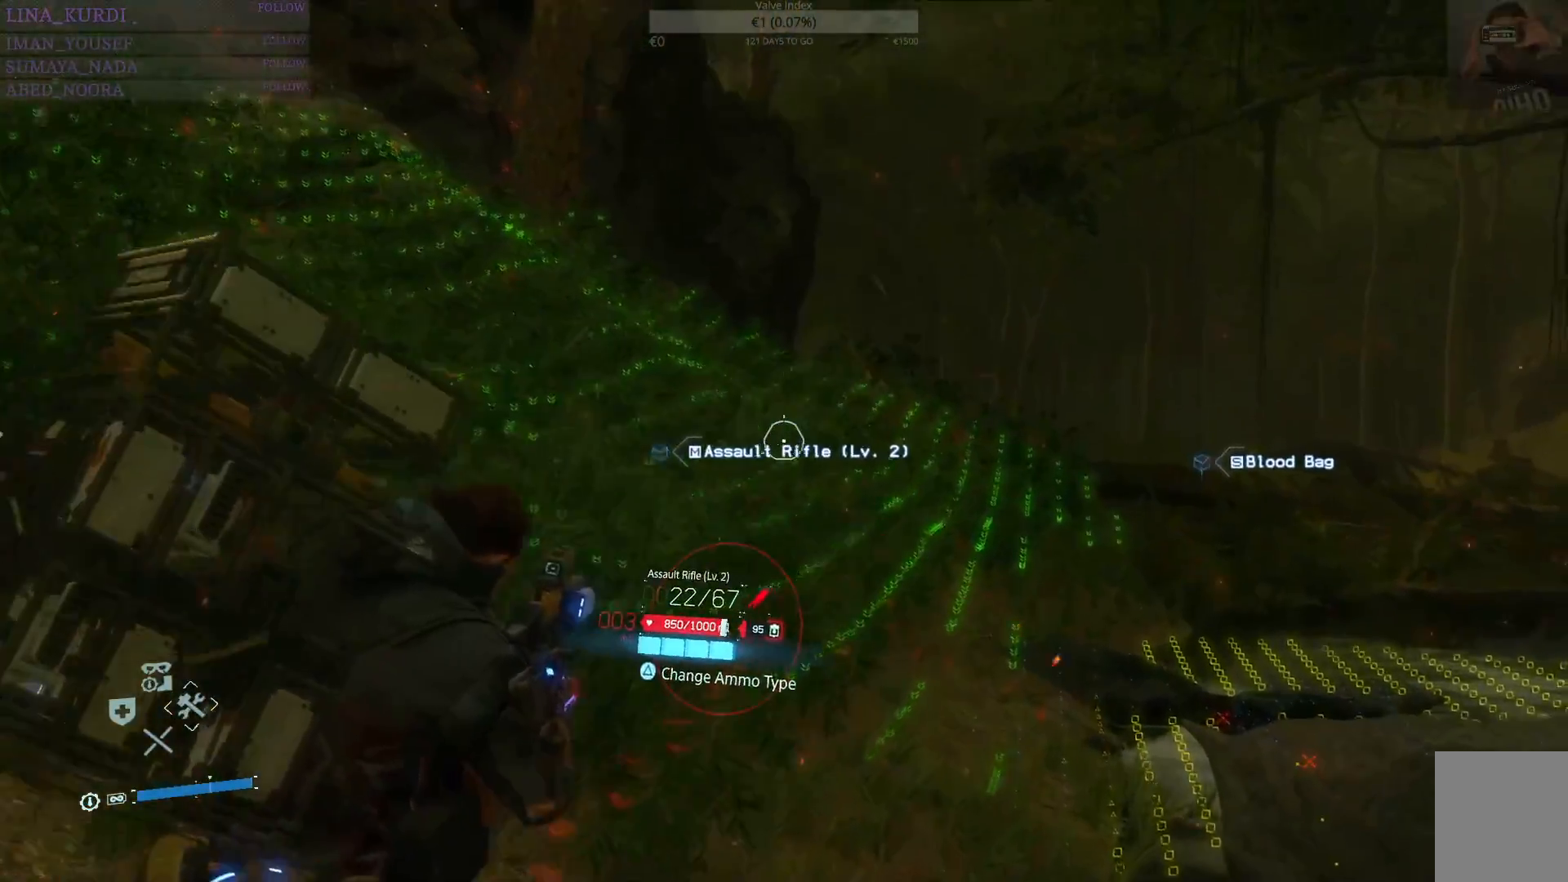
{"buttons": ["L2", "R2"], "left_stick": "up", "right_stick": "center", "events": [[50, "left_stick", "up"], [66, "right_stick", "center"], [117, "R2", "down"], [200, "R2", "up"], [300, "R2", "down"], [317, "R1", "down"], [367, "R1", "up"], [367, "R2", "up"], [467, "R2", "down"]]}
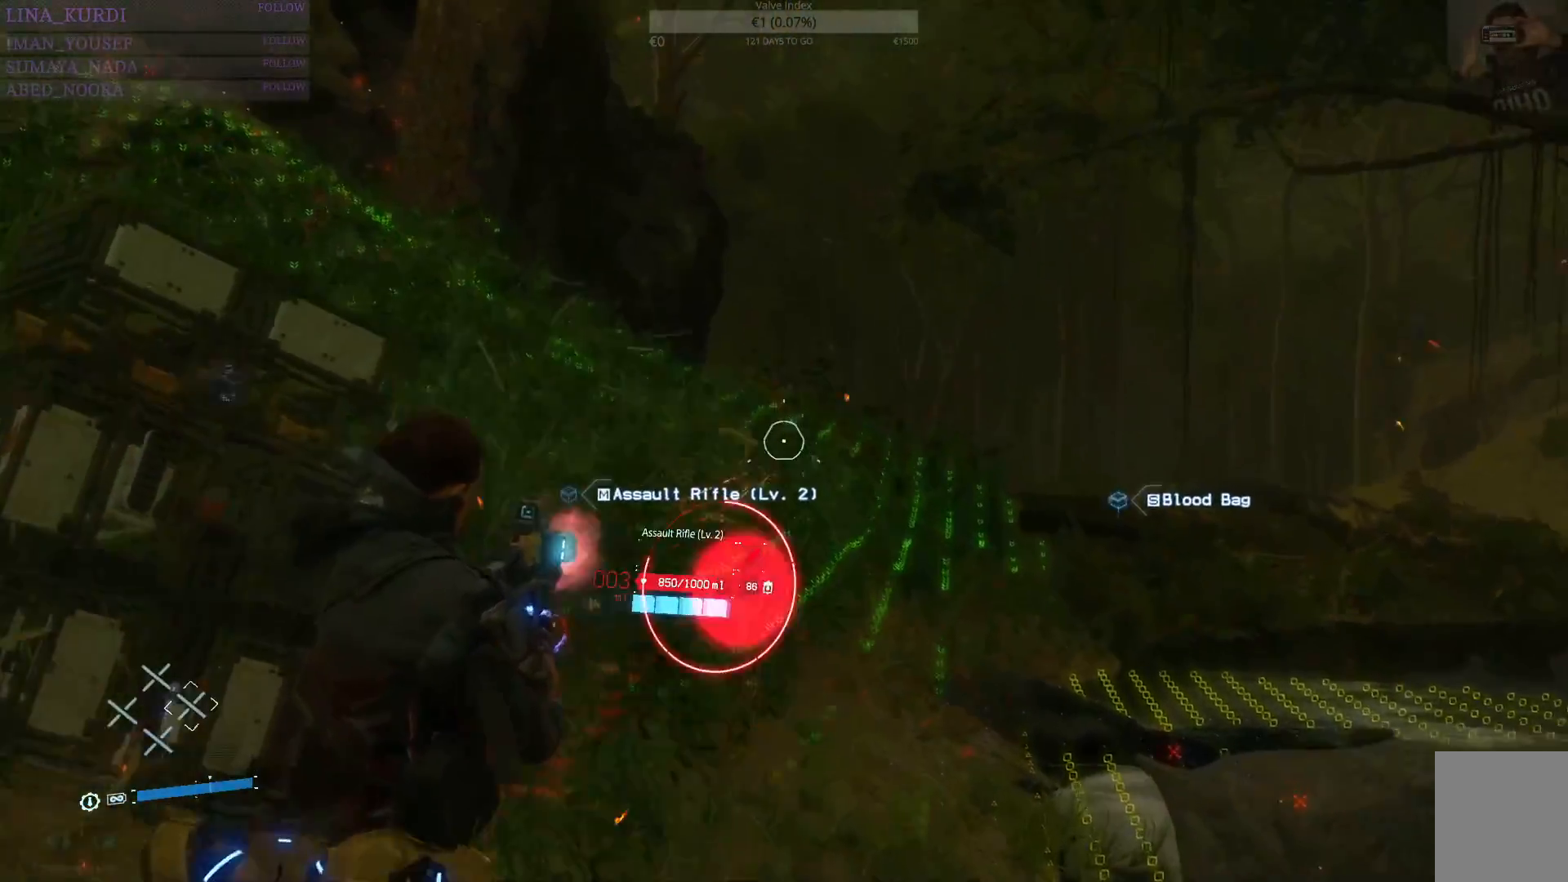
{"buttons": ["L2"], "left_stick": "up", "right_stick": "center"}
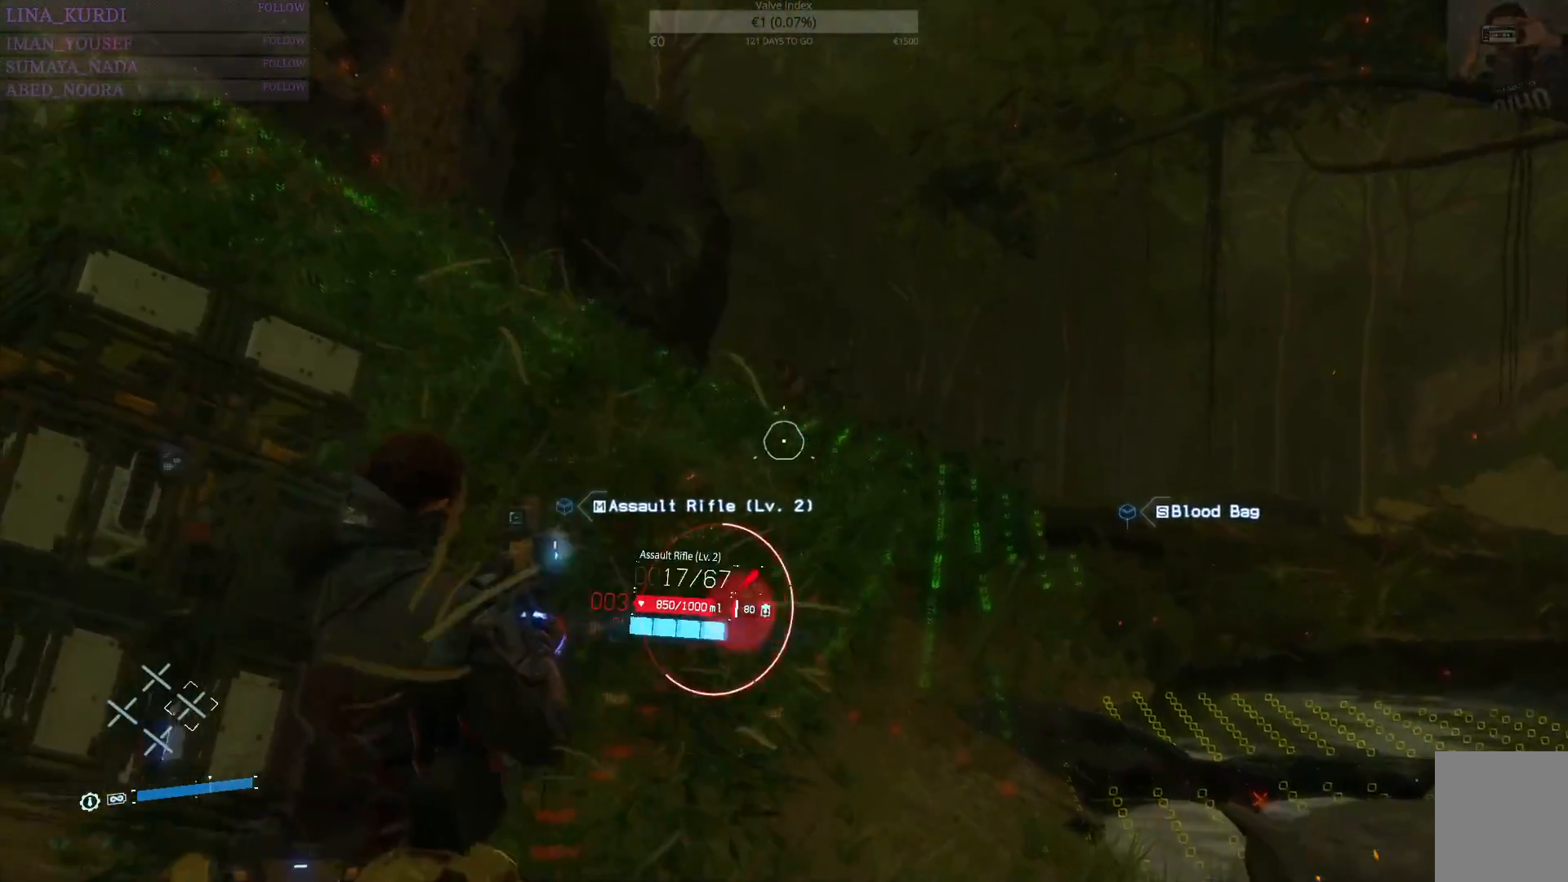
{"buttons": ["L2"], "left_stick": "center", "right_stick": "center", "events": [[16, "right_stick", "up"], [67, "right_stick", "center"], [167, "R2", "down"], [167, "right_stick", "up-right"], [233, "R2", "up"], [267, "right_stick", "center"], [350, "R2", "down"], [350, "left_stick", "center"], [434, "R2", "up"]]}
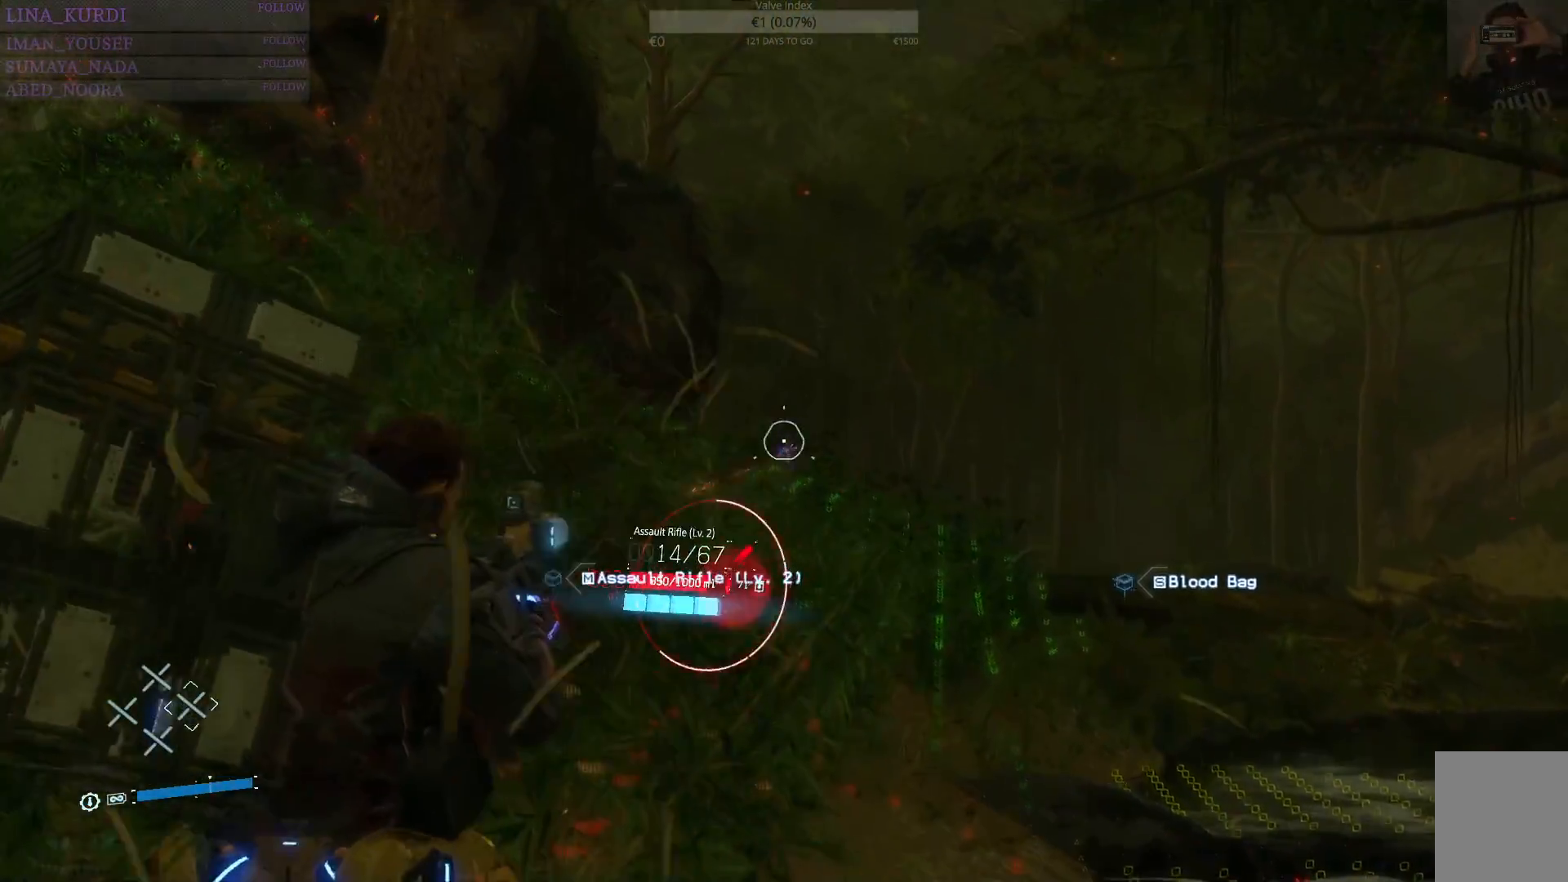
{"buttons": ["L2"], "left_stick": "left", "right_stick": "left", "events": [[50, "R2", "down"], [50, "left_stick", "up"], [100, "R2", "up"], [184, "left_stick", "up-left"], [451, "right_stick", "left"], [467, "left_stick", "left"]]}
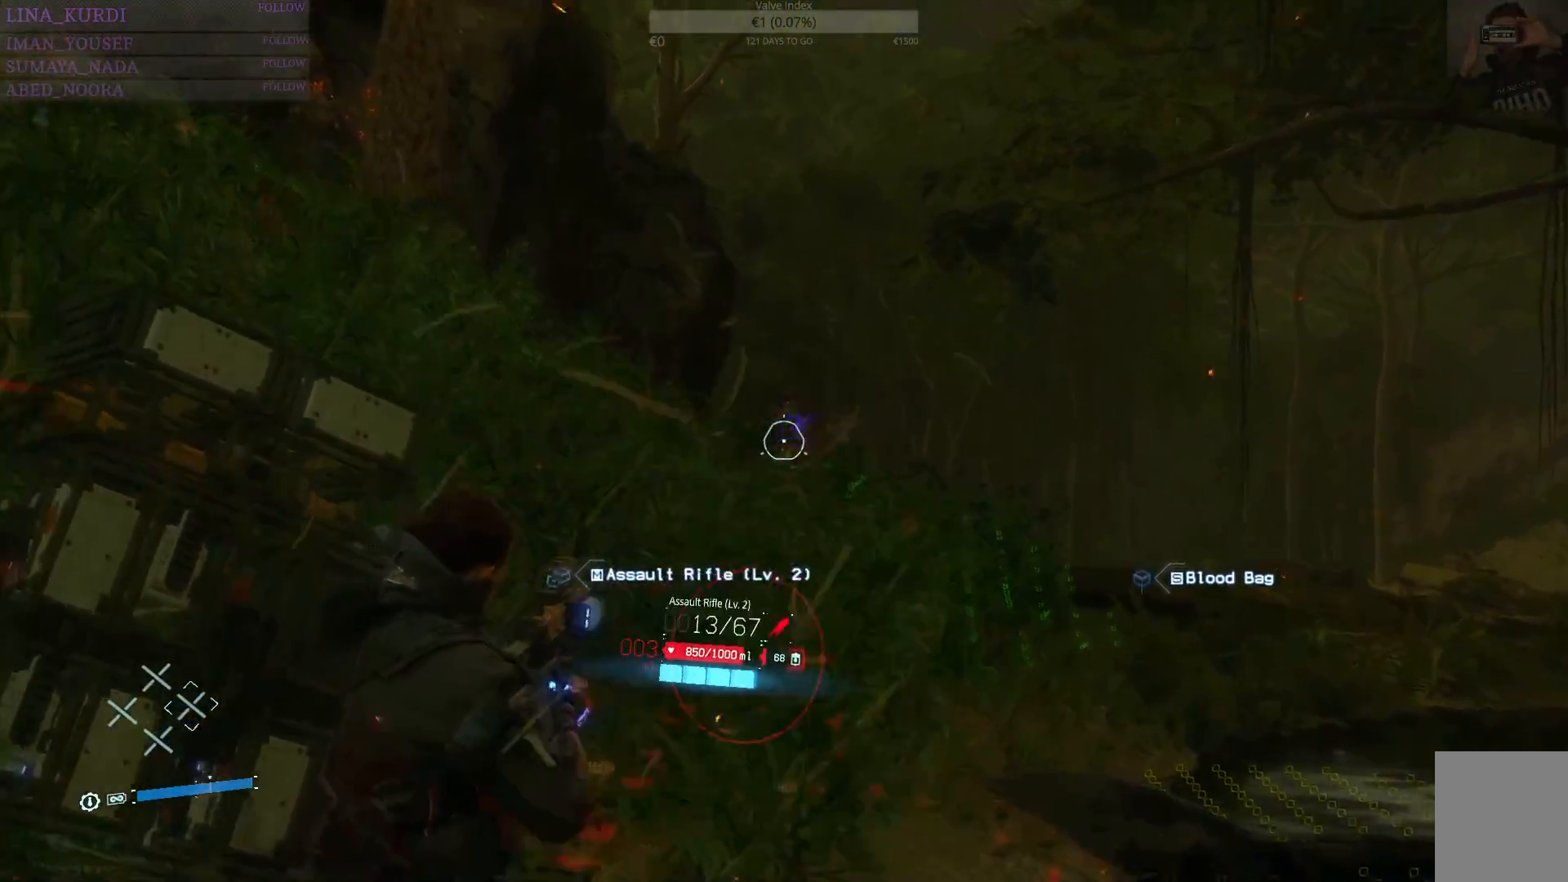
{"buttons": ["L2", "R2"], "left_stick": "down", "right_stick": "center", "events": [[16, "R2", "down"], [33, "right_stick", "center"], [117, "R2", "up"], [133, "left_stick", "down-left"], [217, "right_stick", "down-left"], [300, "right_stick", "center"], [467, "R2", "down"], [484, "left_stick", "down"]]}
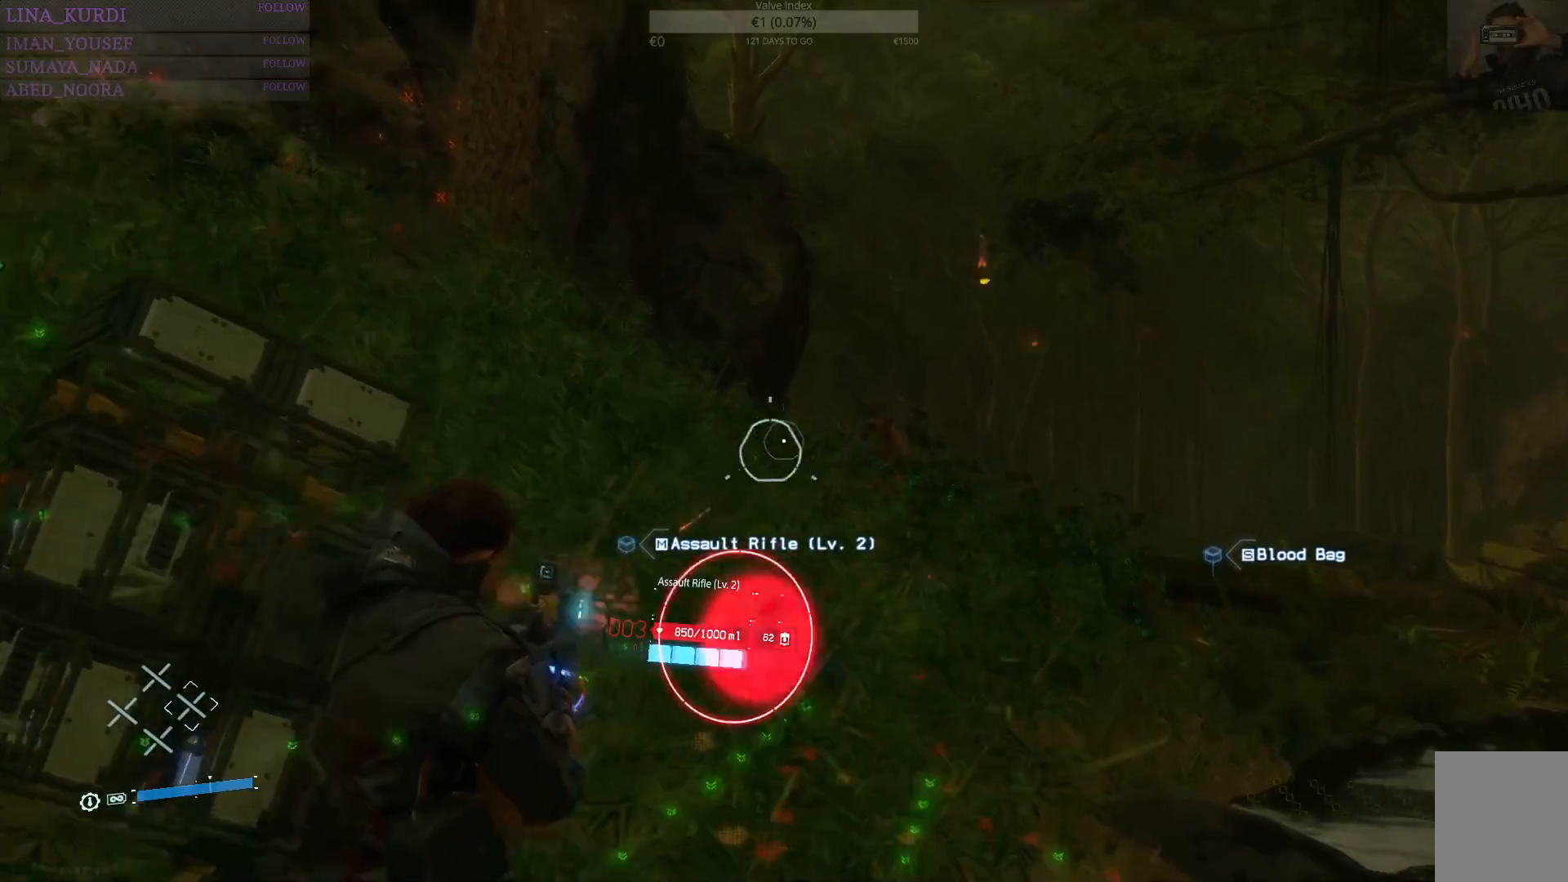
{"buttons": ["L2"], "left_stick": "down-right", "right_stick": "center", "events": [[17, "R2", "up"], [200, "right_stick", "right"], [217, "left_stick", "down-right"], [417, "right_stick", "center"]]}
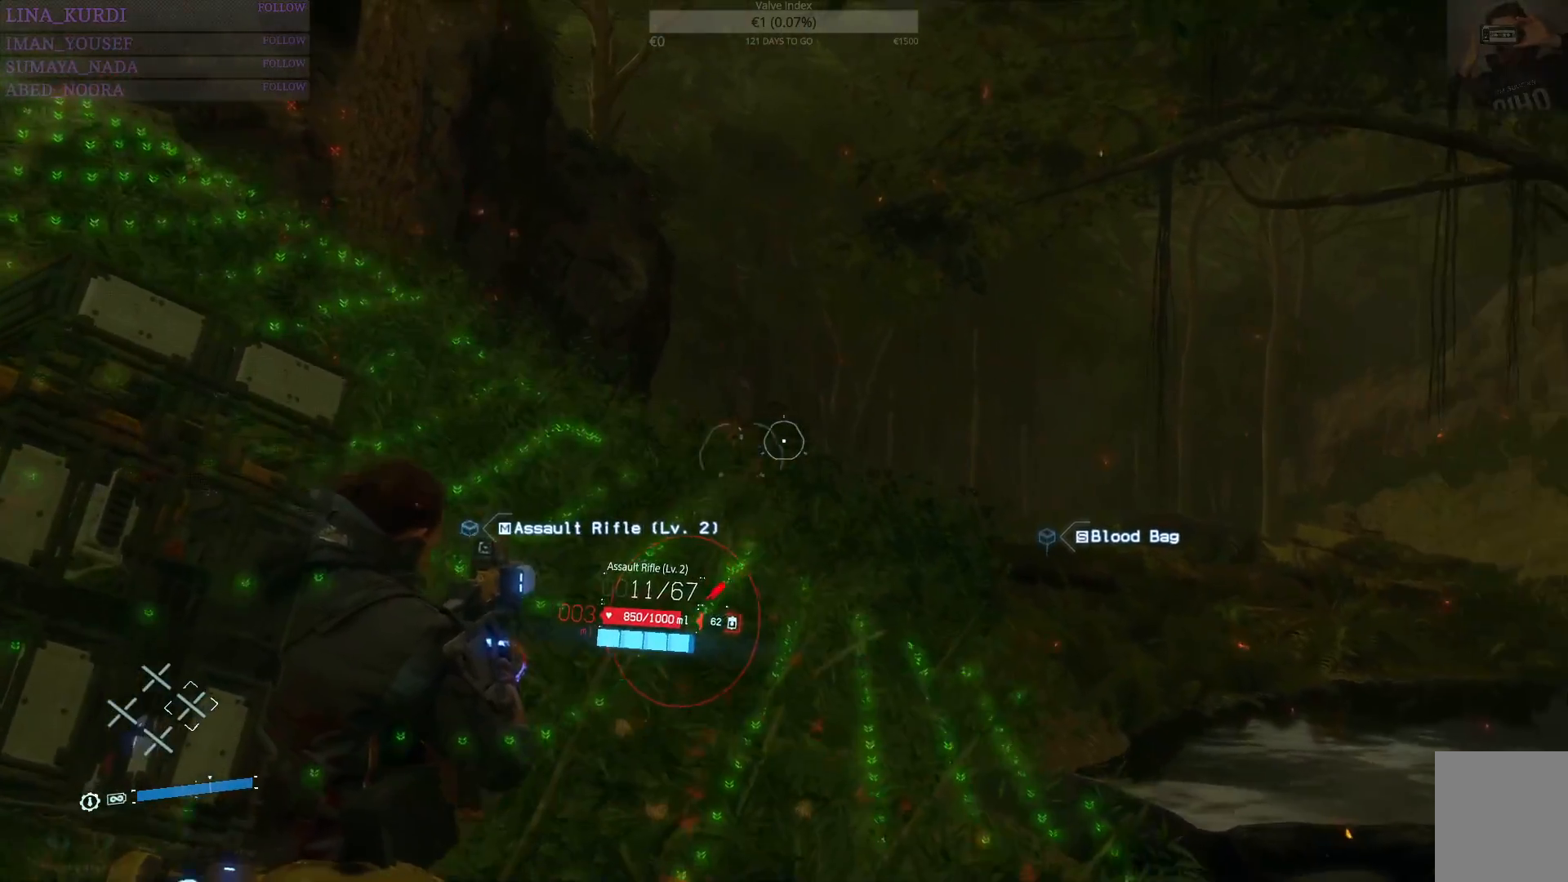
{"buttons": ["L2", "R2"], "left_stick": "down-left", "right_stick": "center", "events": [[50, "R2", "down"], [117, "R2", "up"], [117, "right_stick", "left"], [134, "left_stick", "down-left"], [234, "right_stick", "center"], [284, "R2", "down"], [367, "R2", "up"], [484, "R2", "down"]]}
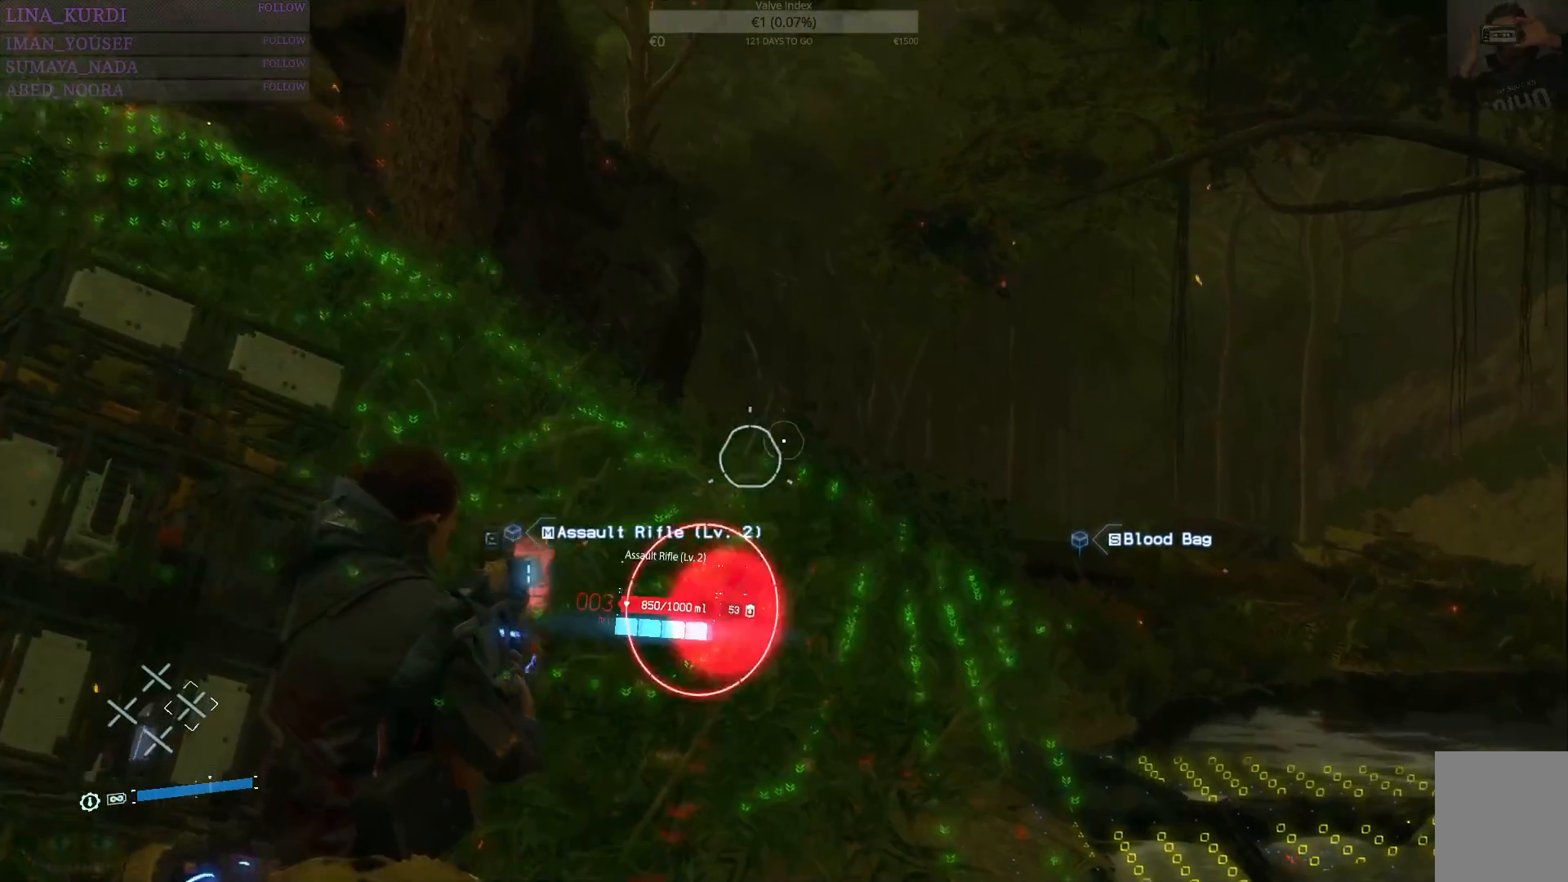
{"buttons": ["L2"], "left_stick": "down-right", "right_stick": "up-left", "events": [[33, "left_stick", "down"], [66, "R2", "up"], [216, "right_stick", "down-left"], [300, "left_stick", "down-right"], [317, "right_stick", "center"], [500, "right_stick", "up-left"]]}